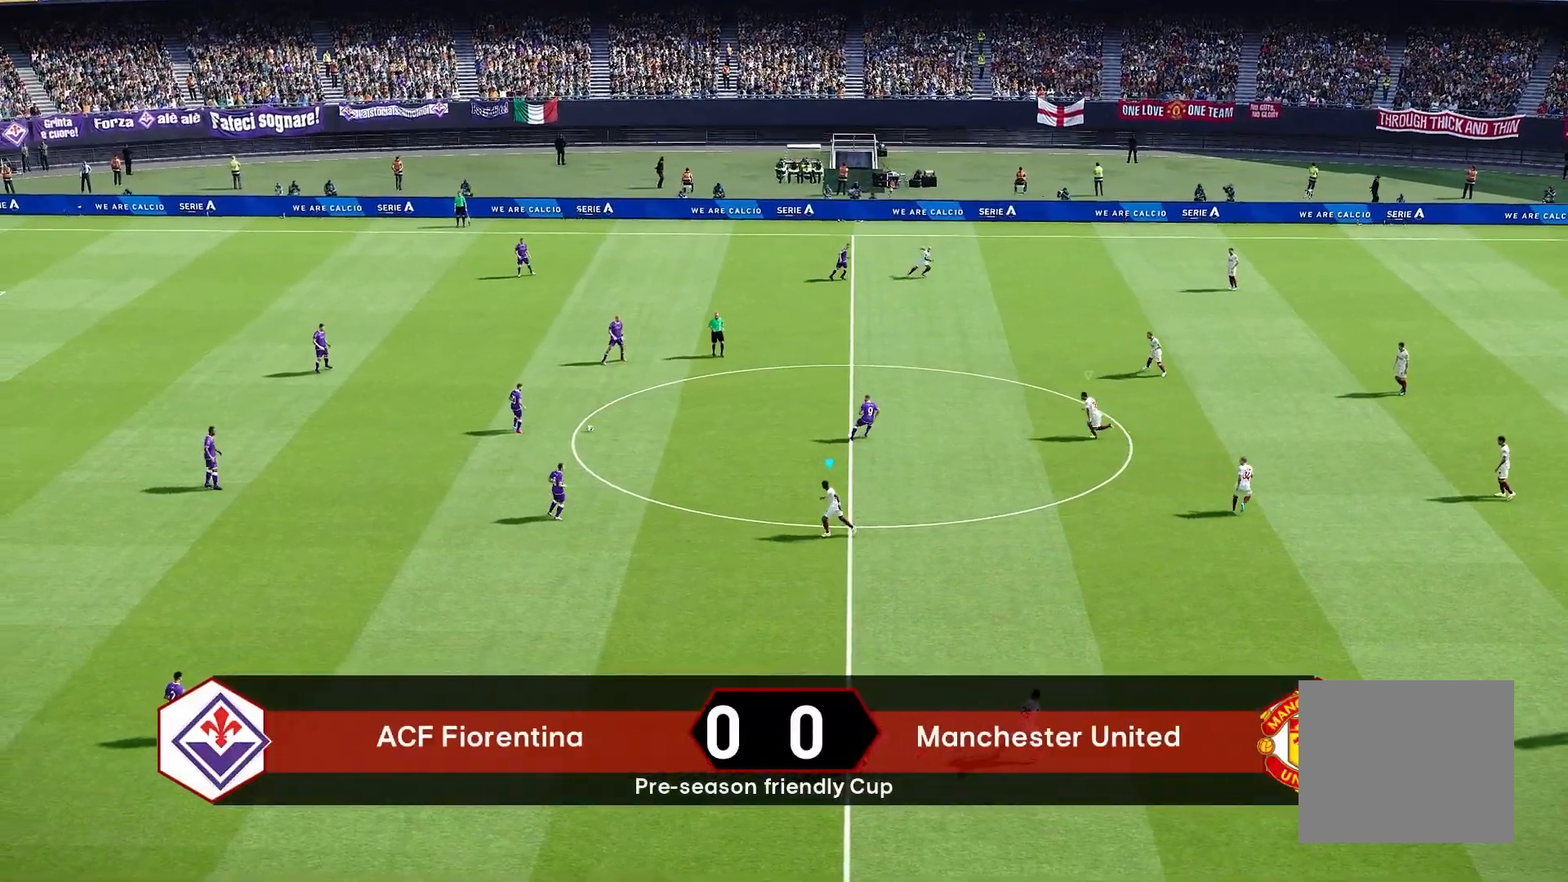
Gameplay with a controller (PlayStation layout); each line is a JSON object with the inputs held at the frame after it. "events" lists button and stick changes between this image and that frame as [ms after this image, input, new state], when the widget could be followed in between.
{"buttons": [], "left_stick": "up-left", "right_stick": "center", "events": [[167, "left_stick", "up-left"]]}
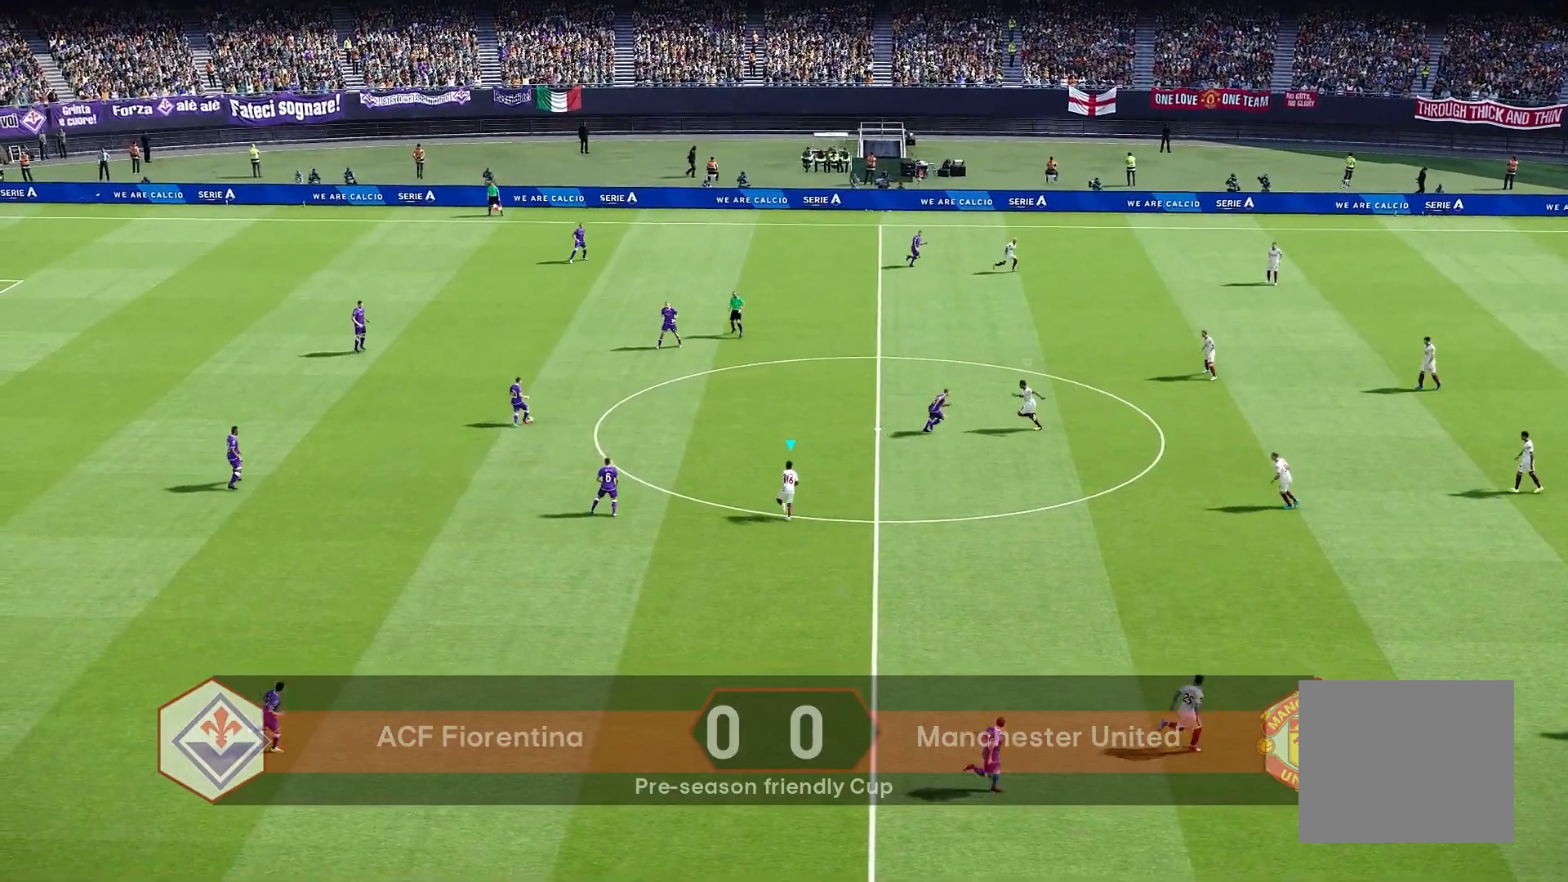
{"buttons": [], "left_stick": "up-left", "right_stick": "center", "events": []}
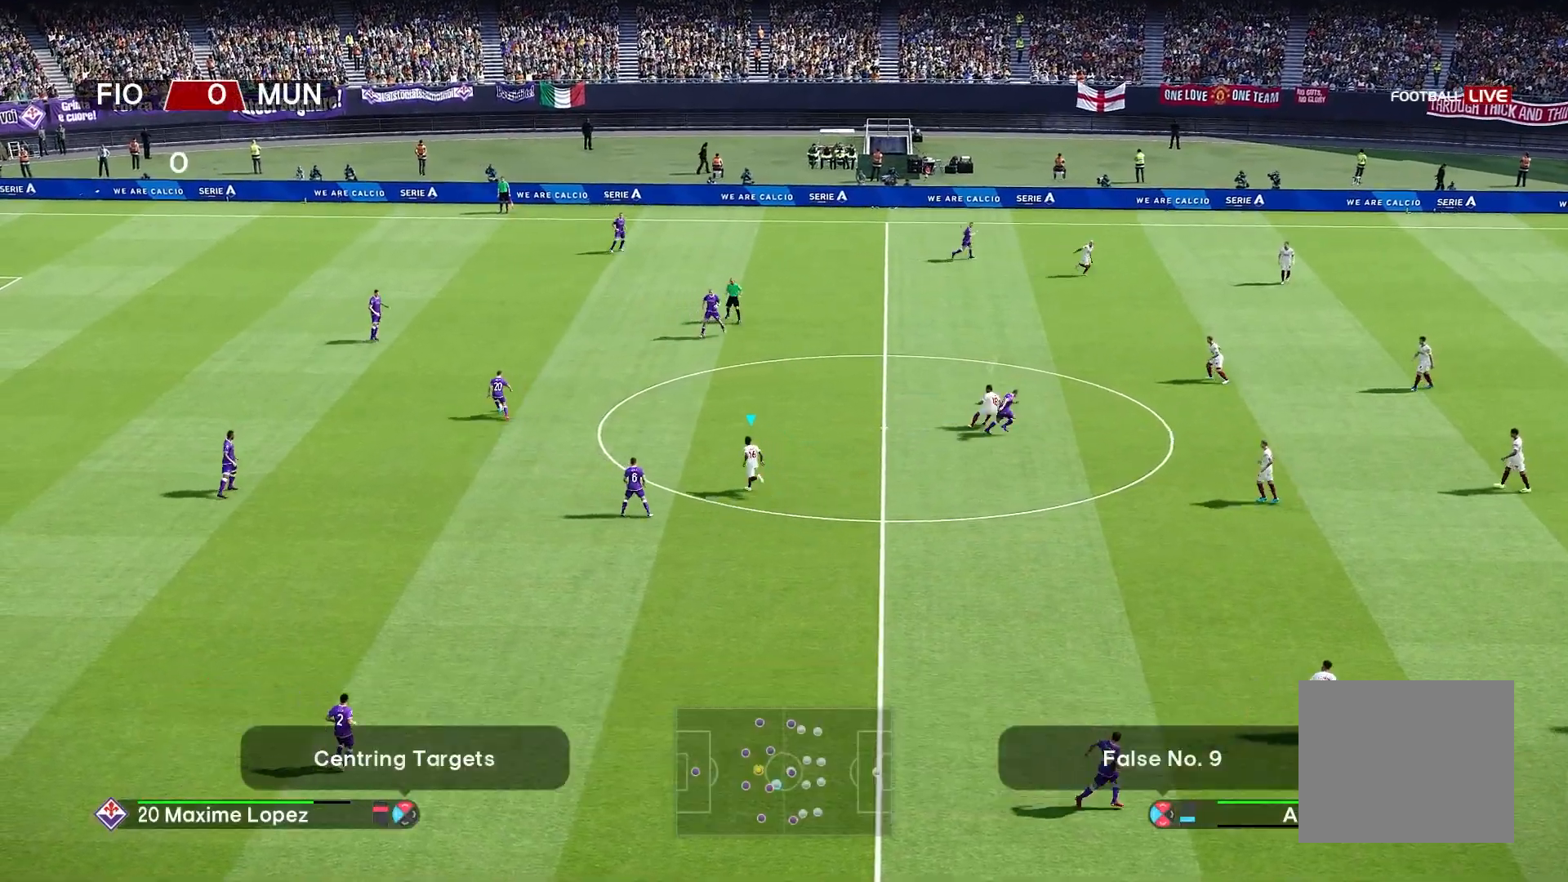
{"buttons": [], "left_stick": "left", "right_stick": "center", "events": [[483, "left_stick", "left"]]}
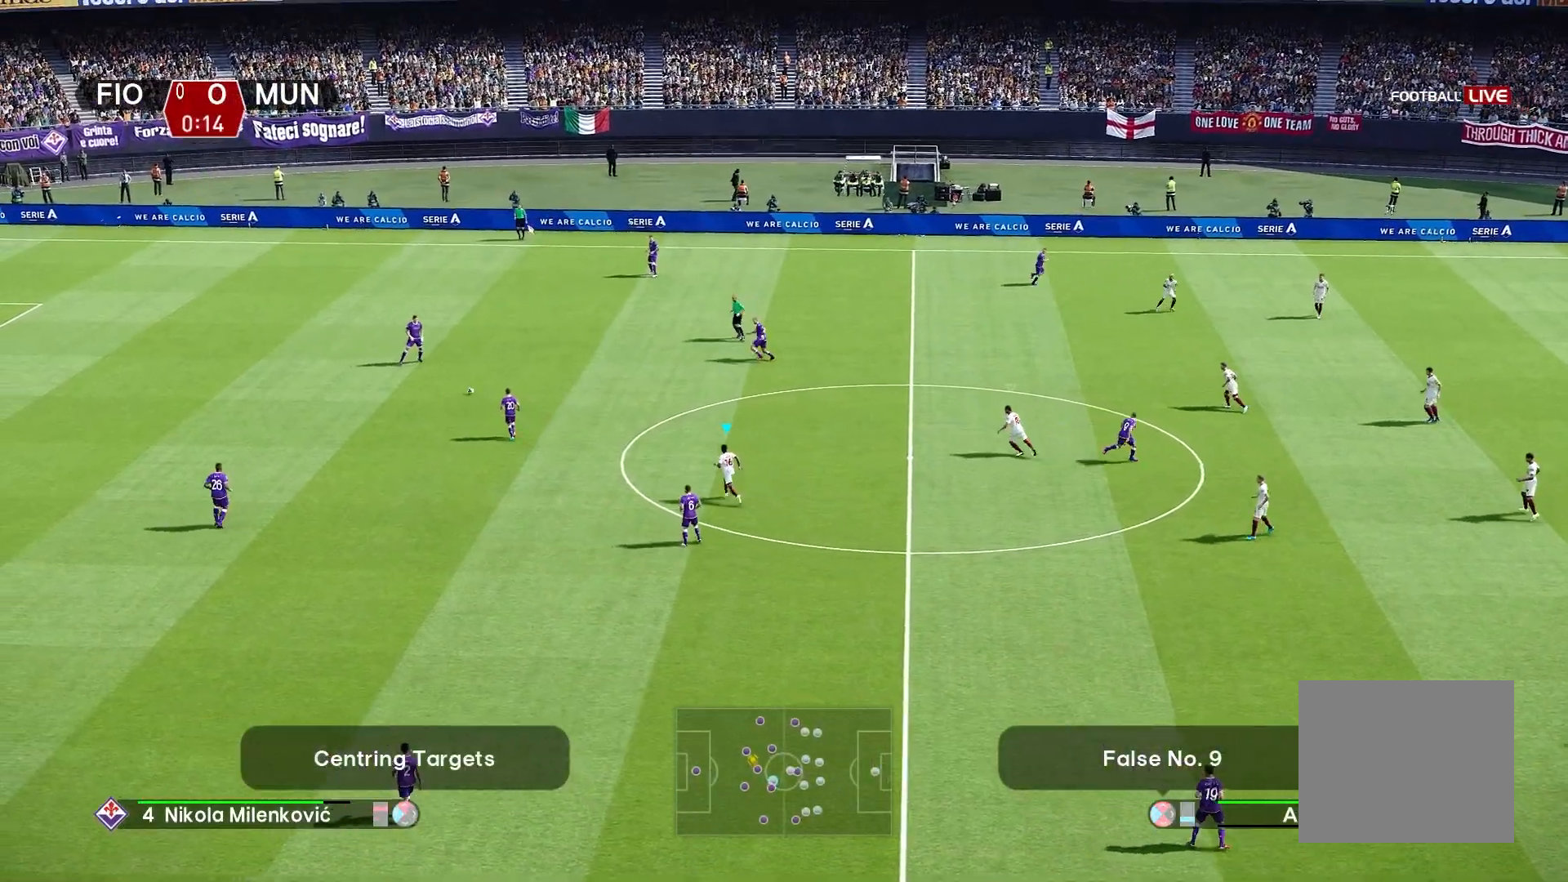
{"buttons": [], "left_stick": "up-left", "right_stick": "center", "events": [[417, "left_stick", "up-left"]]}
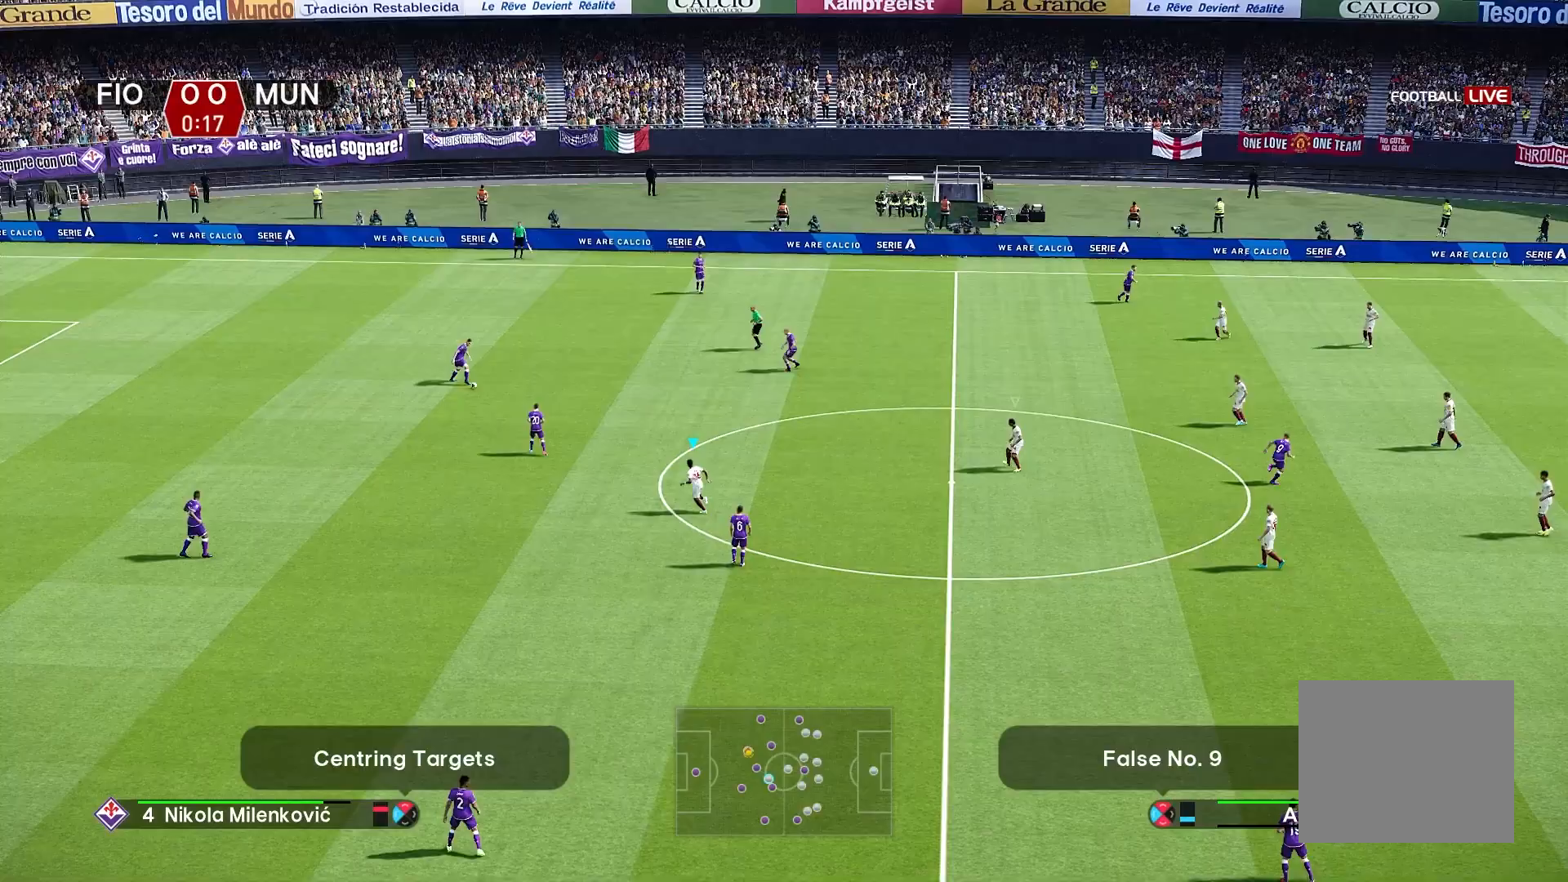
{"buttons": [], "left_stick": "up-left", "right_stick": "center", "events": [[67, "R1", "down"], [433, "R1", "up"]]}
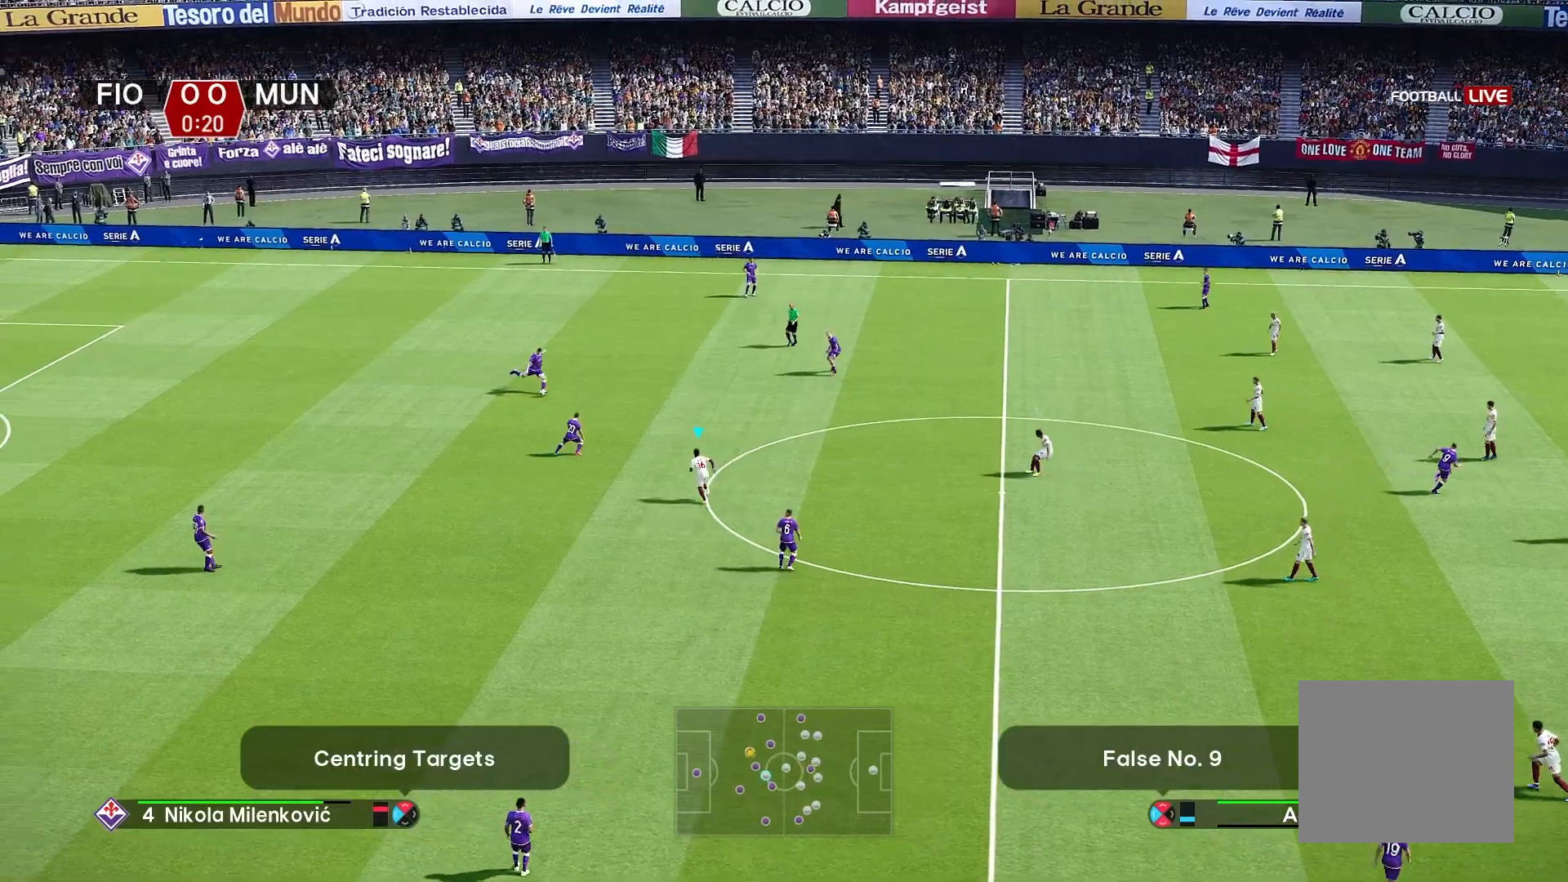
{"buttons": [], "left_stick": "center", "right_stick": "center", "events": [[33, "L1", "down"], [150, "L1", "up"], [283, "left_stick", "center"]]}
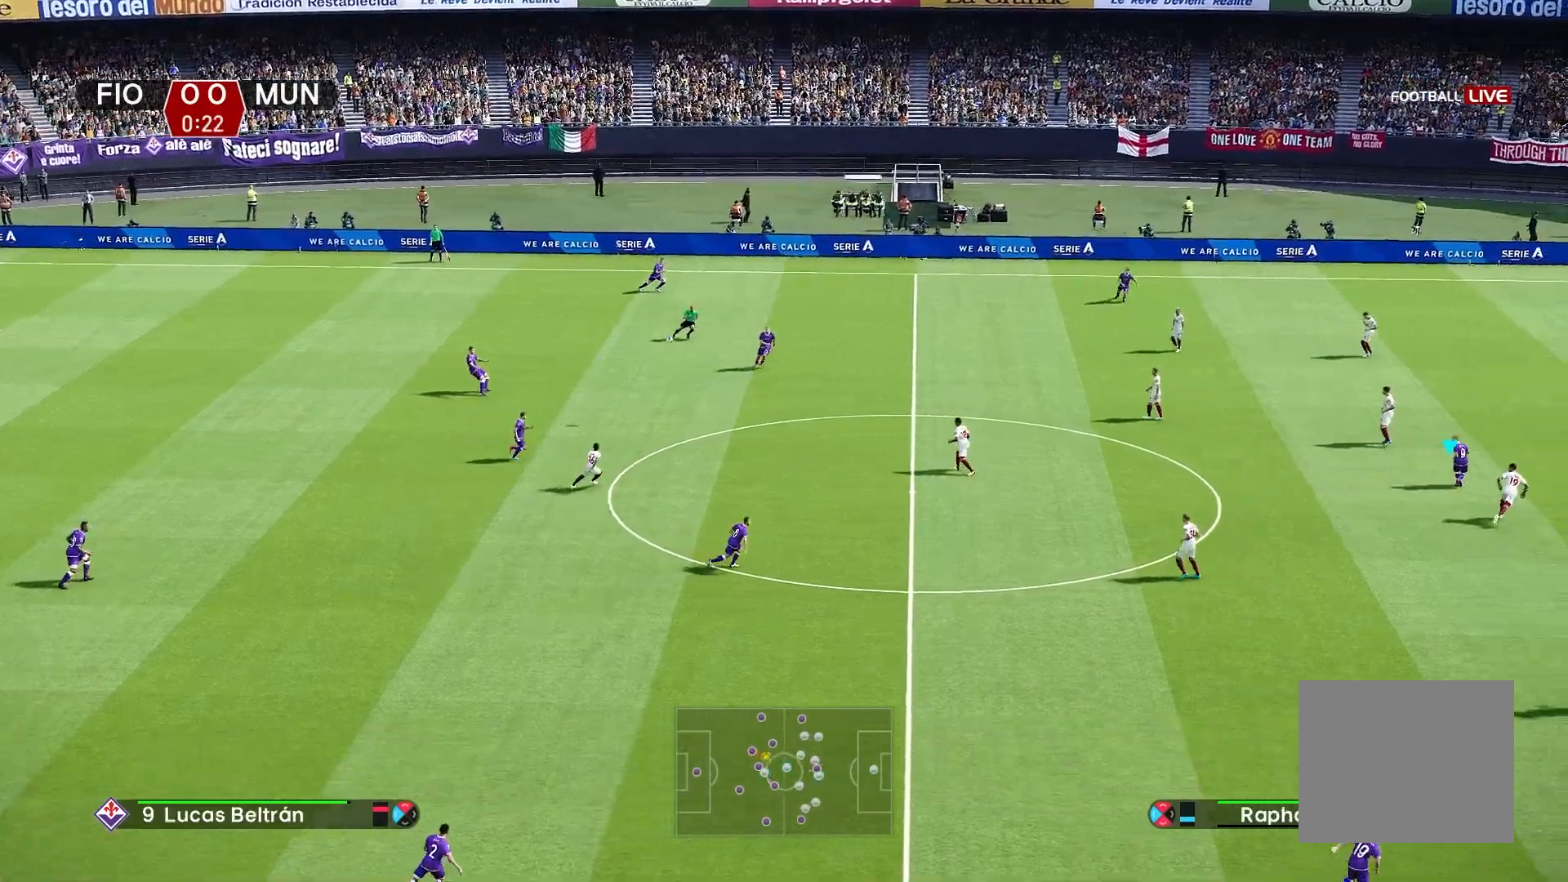
{"buttons": [], "left_stick": "center", "right_stick": "center", "events": []}
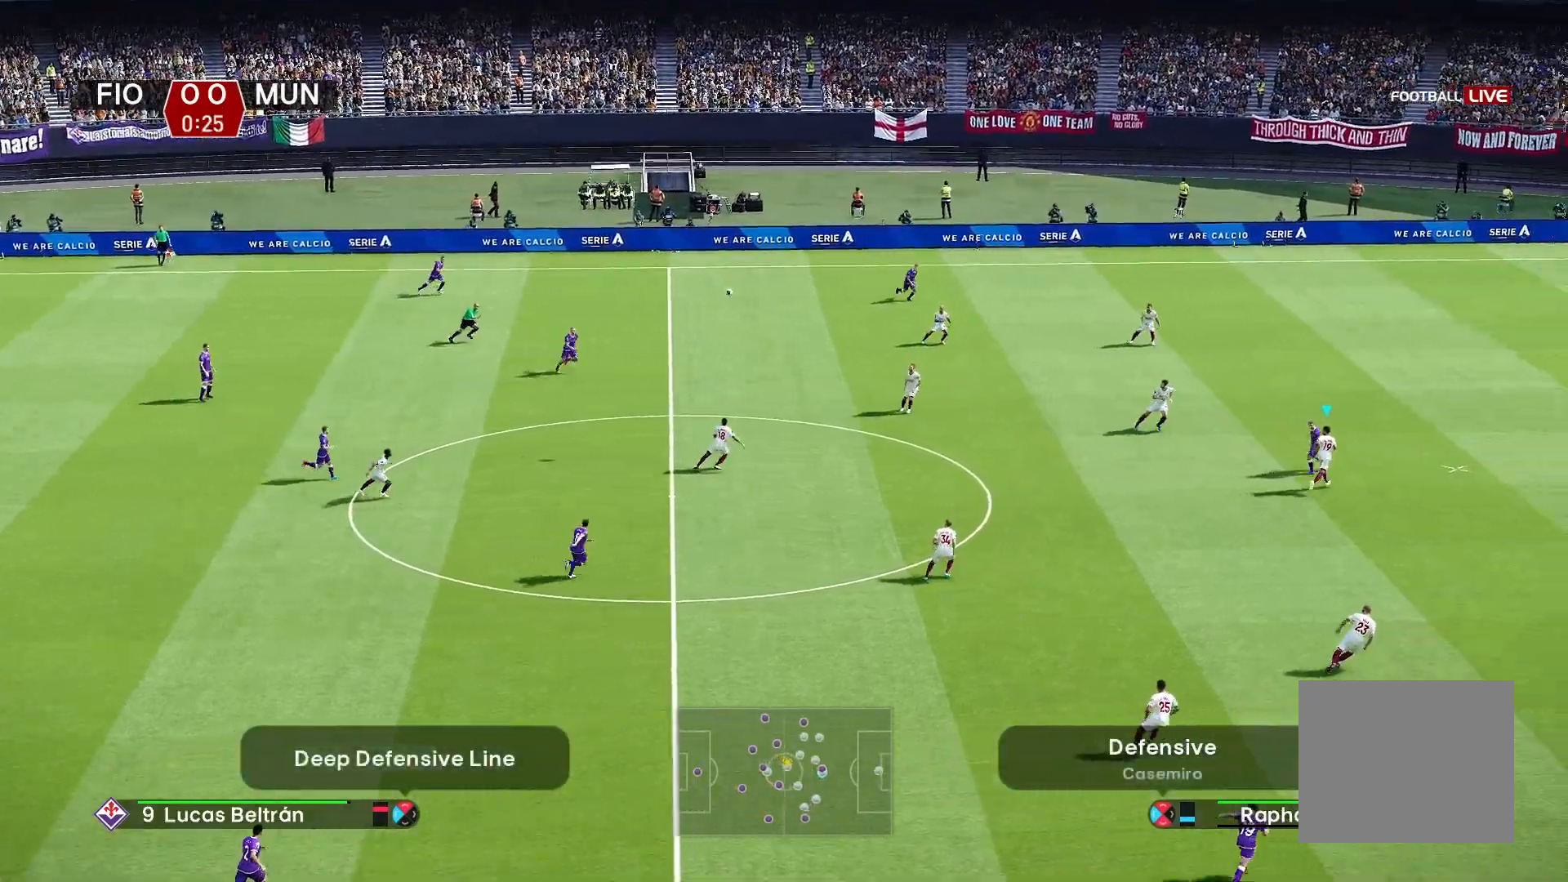
{"buttons": [], "left_stick": "center", "right_stick": "center", "events": [[117, "left_stick", "left"], [217, "CROSS", "down"], [283, "CROSS", "up"], [400, "left_stick", "center"]]}
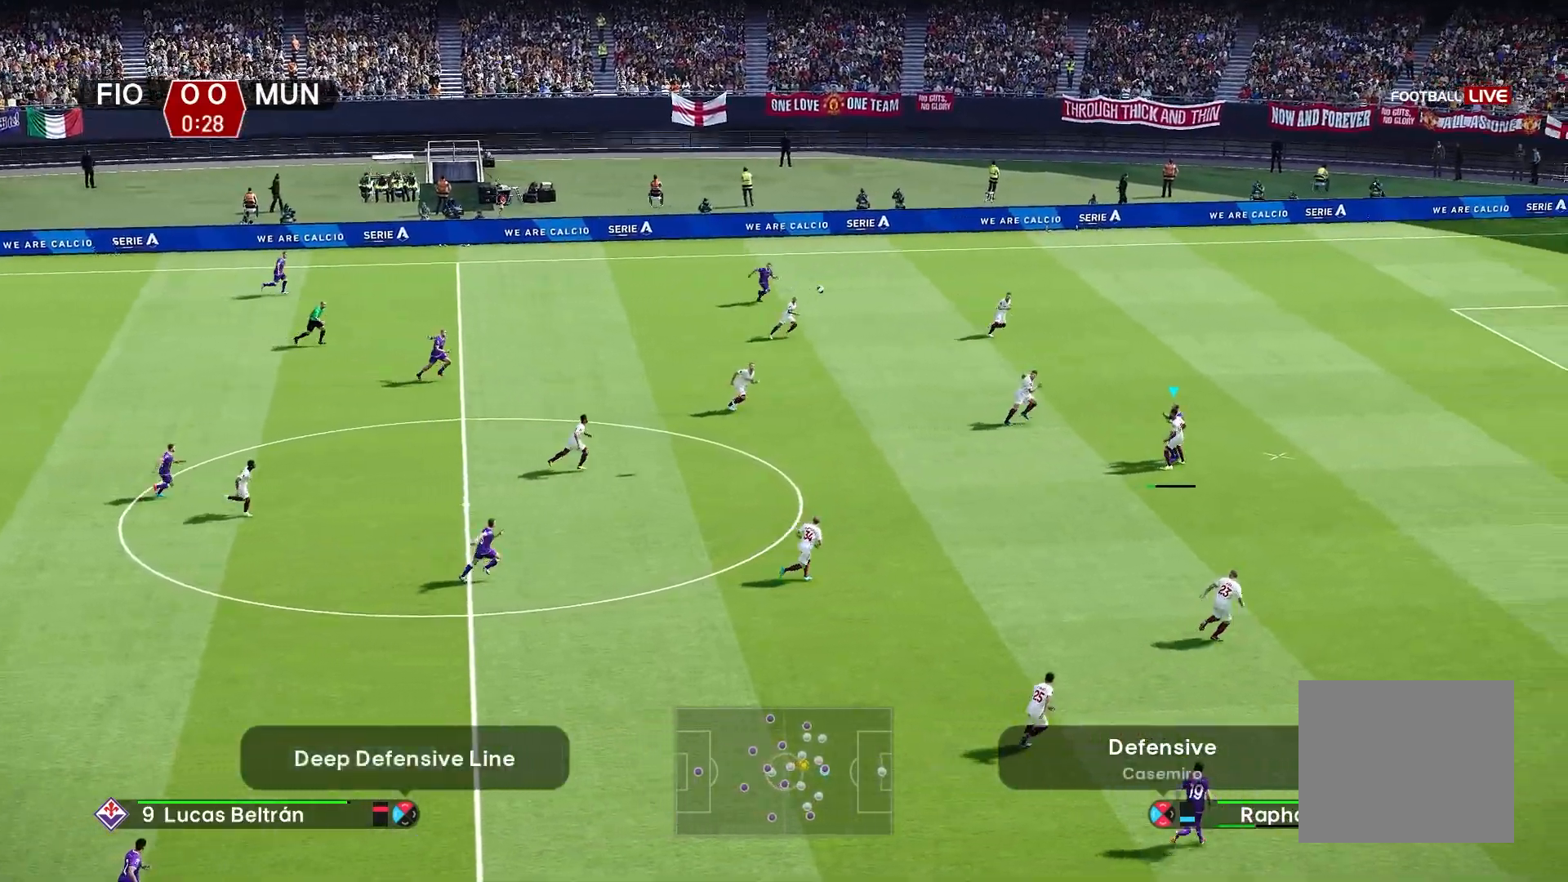
{"buttons": [], "left_stick": "center", "right_stick": "center", "events": []}
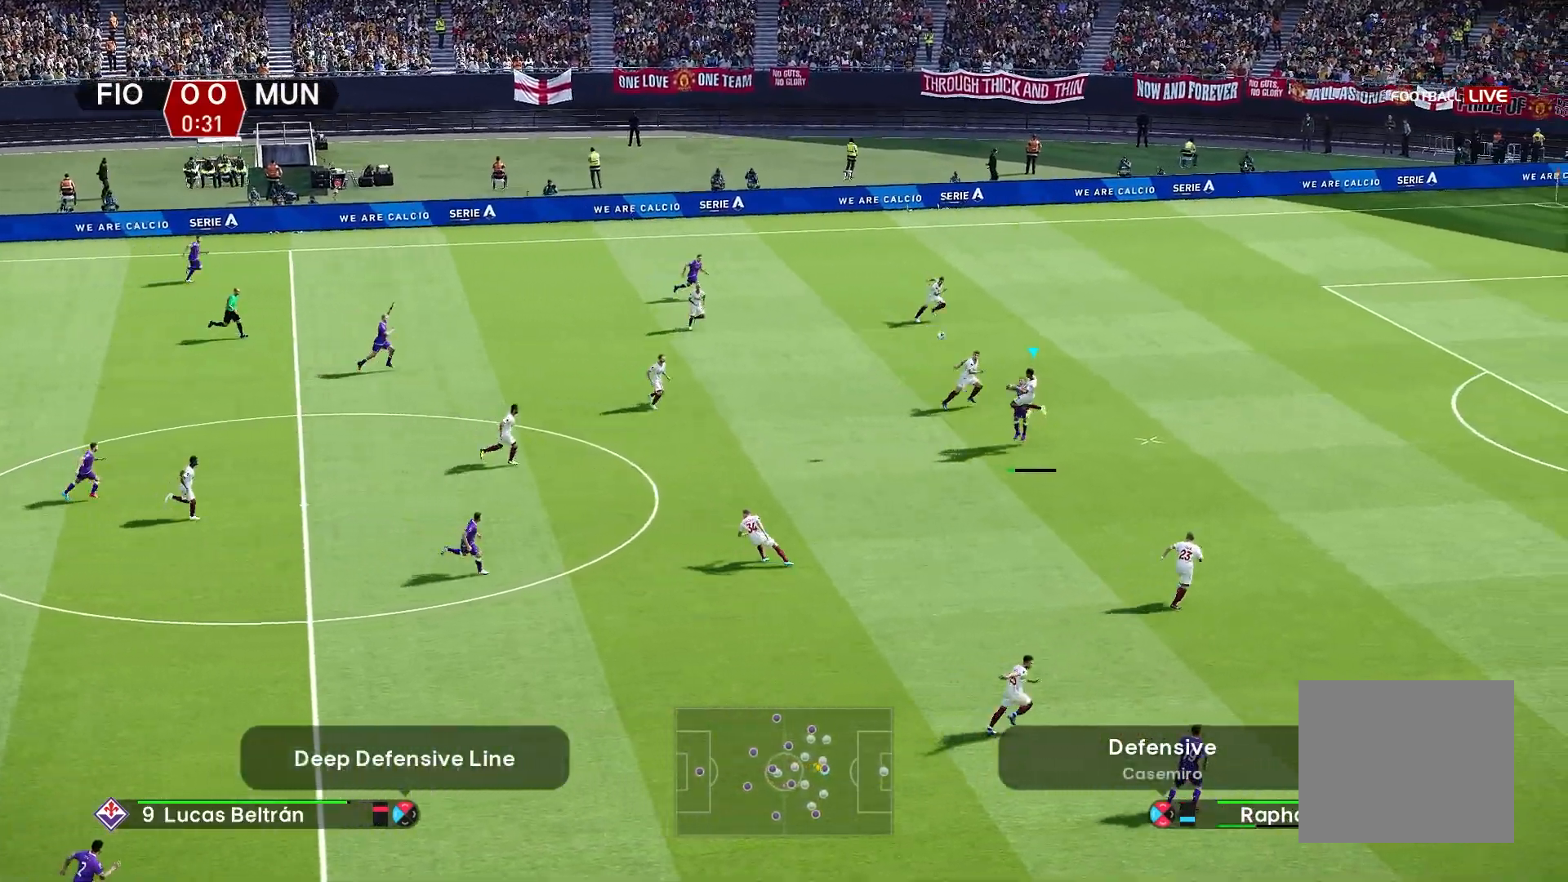
{"buttons": [], "left_stick": "down-right", "right_stick": "center", "events": [[483, "left_stick", "down-right"]]}
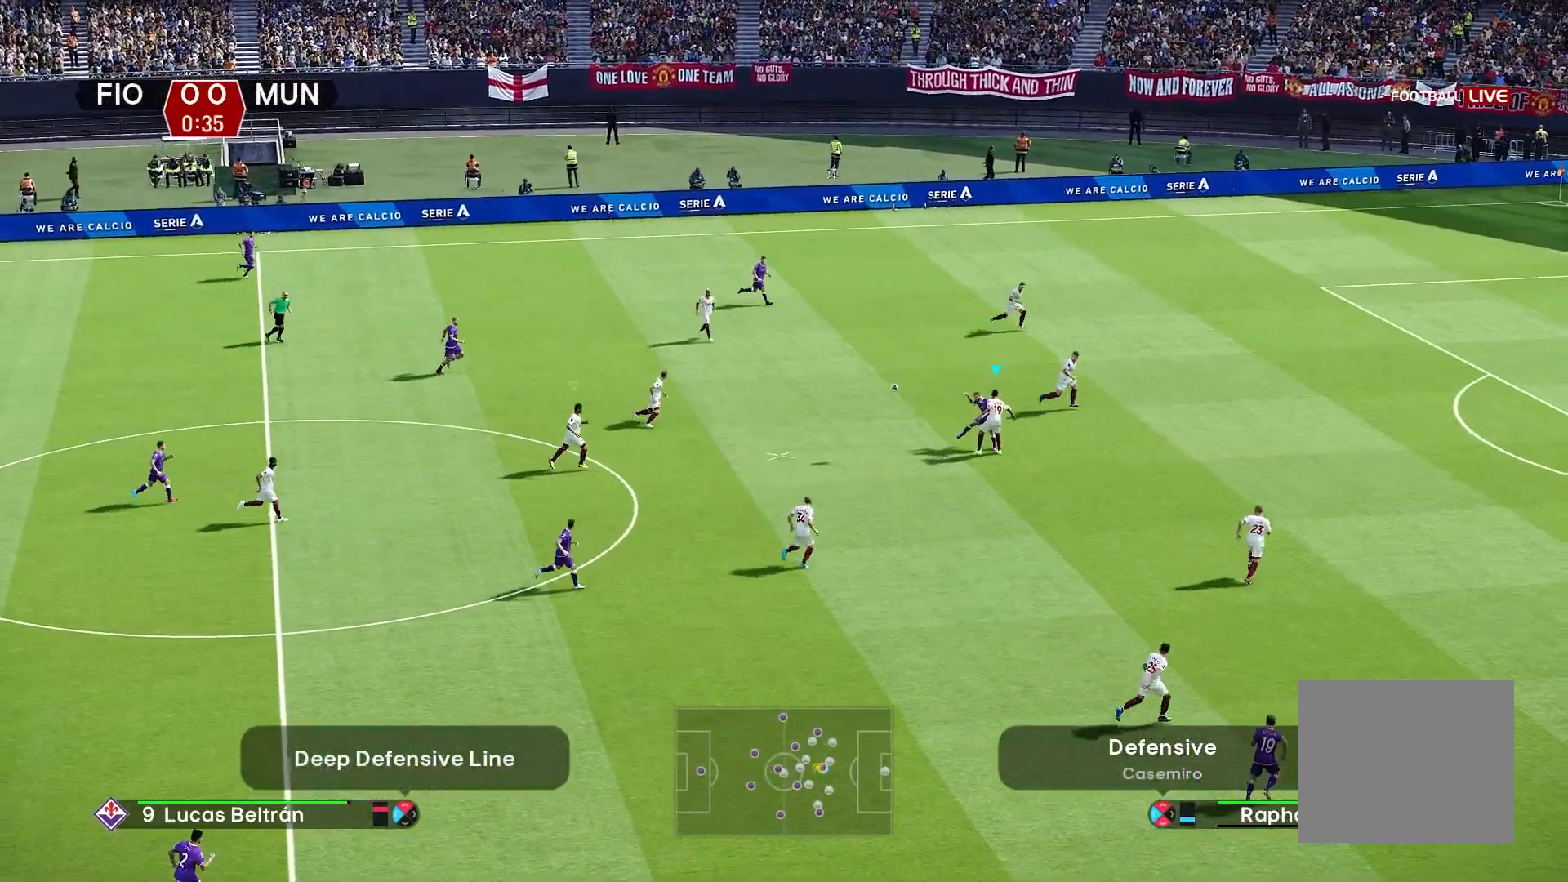
{"buttons": [], "left_stick": "down-right", "right_stick": "center", "events": [[150, "L1", "down"], [233, "L1", "up"]]}
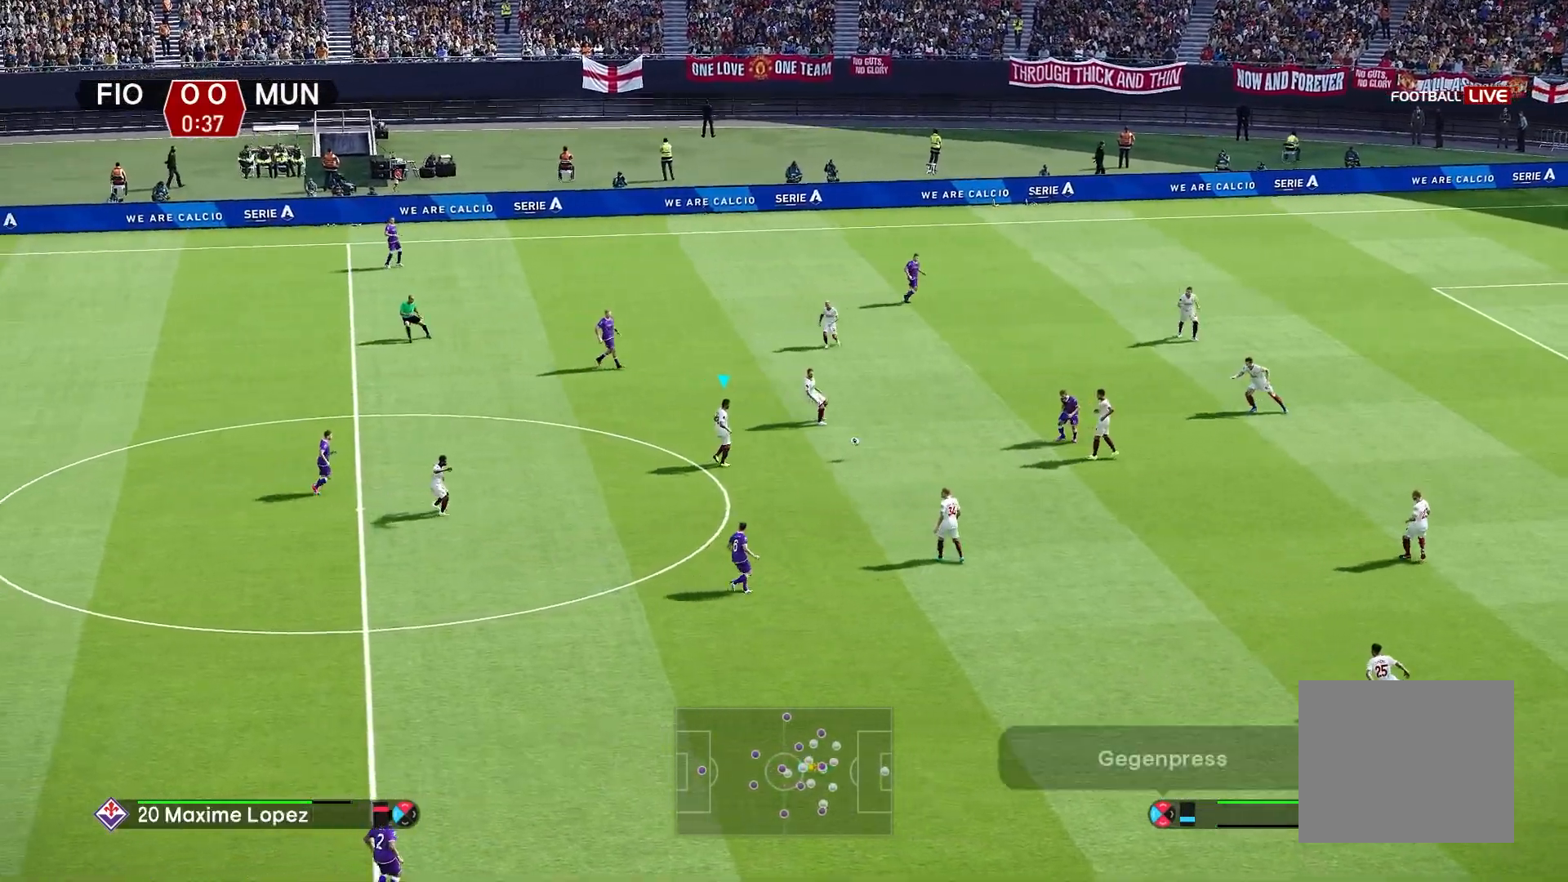
{"buttons": [], "left_stick": "down", "right_stick": "center", "events": [[200, "left_stick", "down"], [233, "CROSS", "down"], [383, "CROSS", "up"]]}
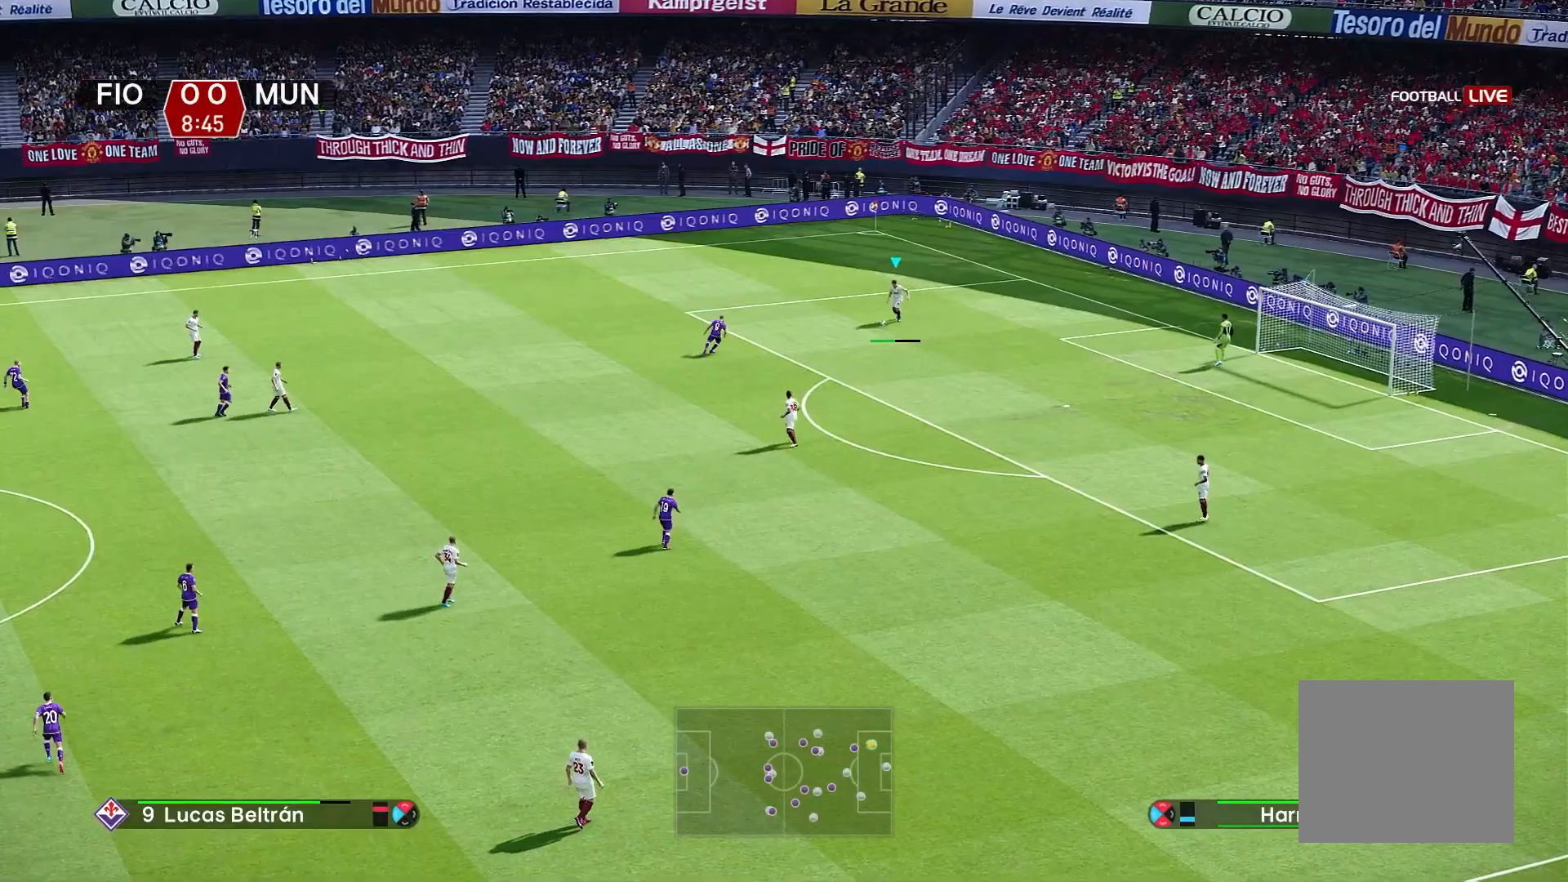
{"buttons": [], "left_stick": "center", "right_stick": "center", "events": [[400, "left_stick", "center"]]}
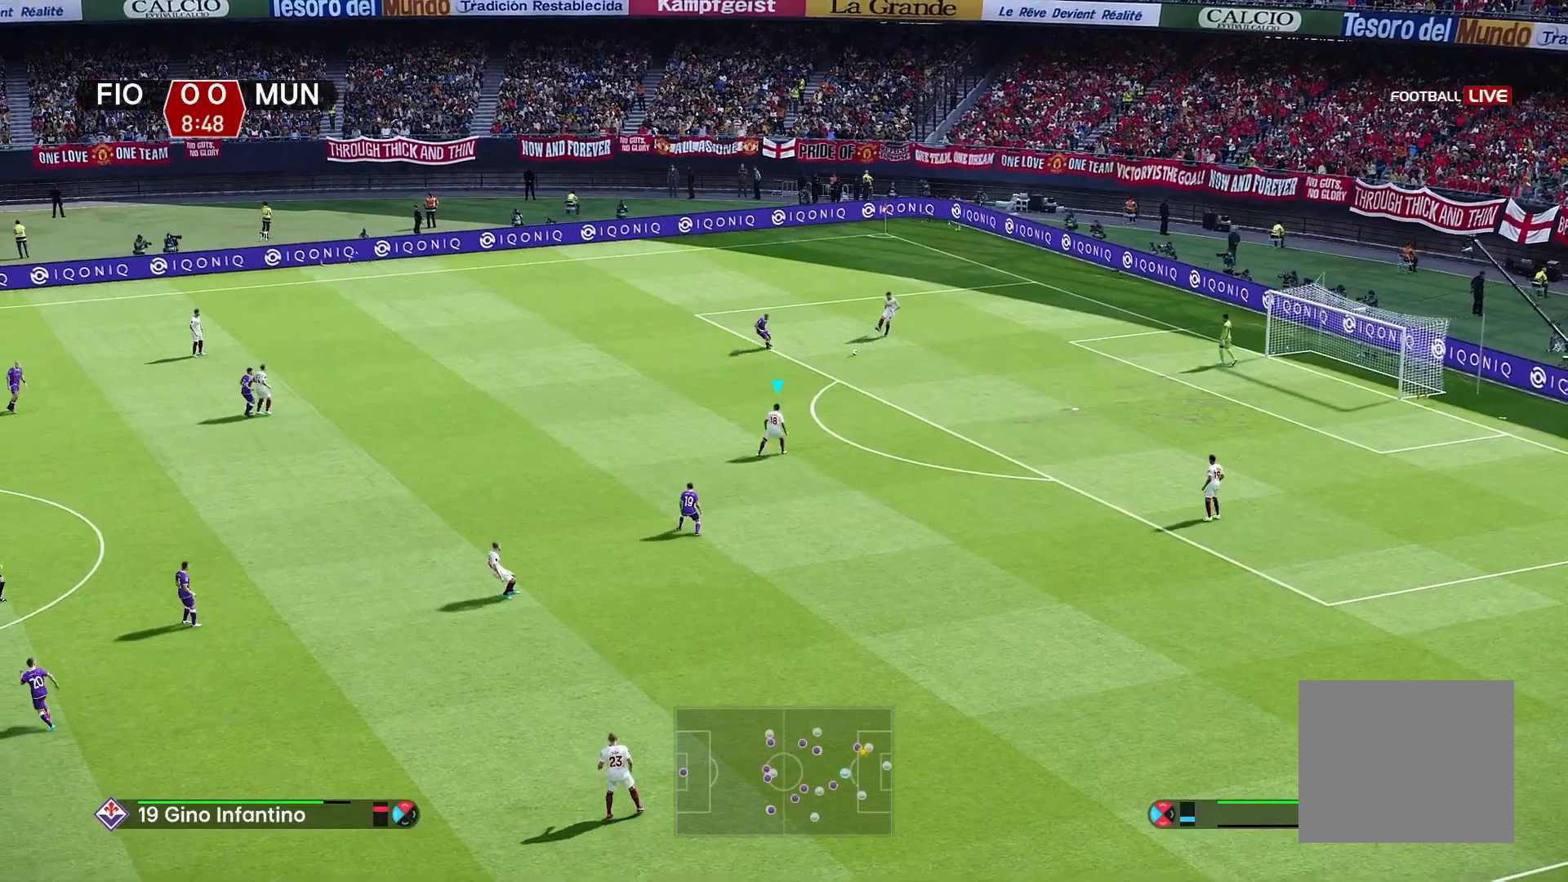
{"buttons": [], "left_stick": "center", "right_stick": "center", "events": []}
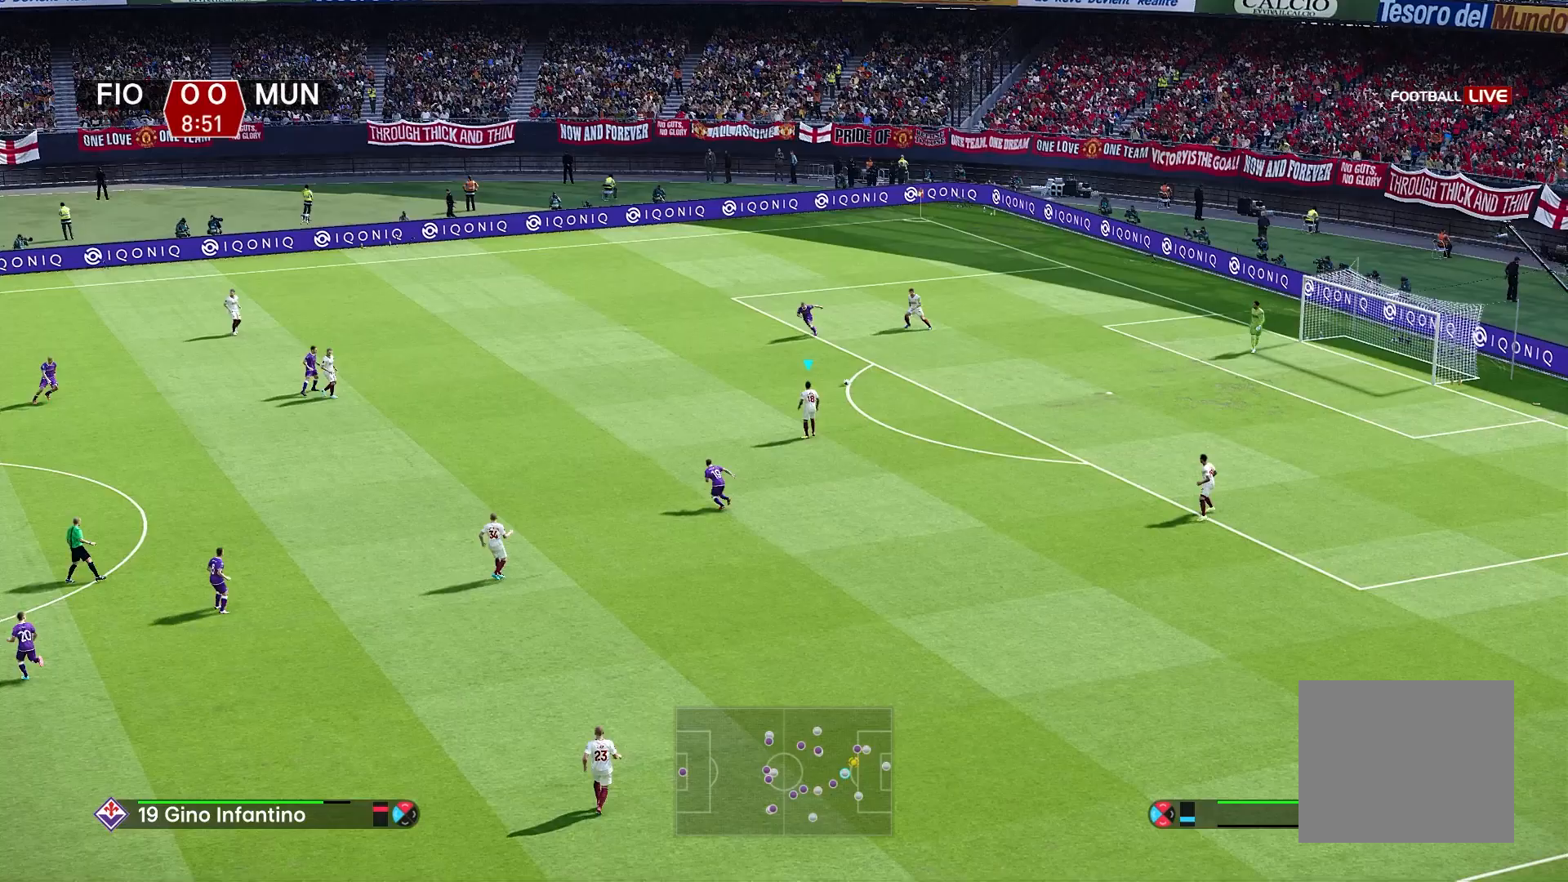
{"buttons": [], "left_stick": "down-right", "right_stick": "center", "events": [[100, "left_stick", "down-right"]]}
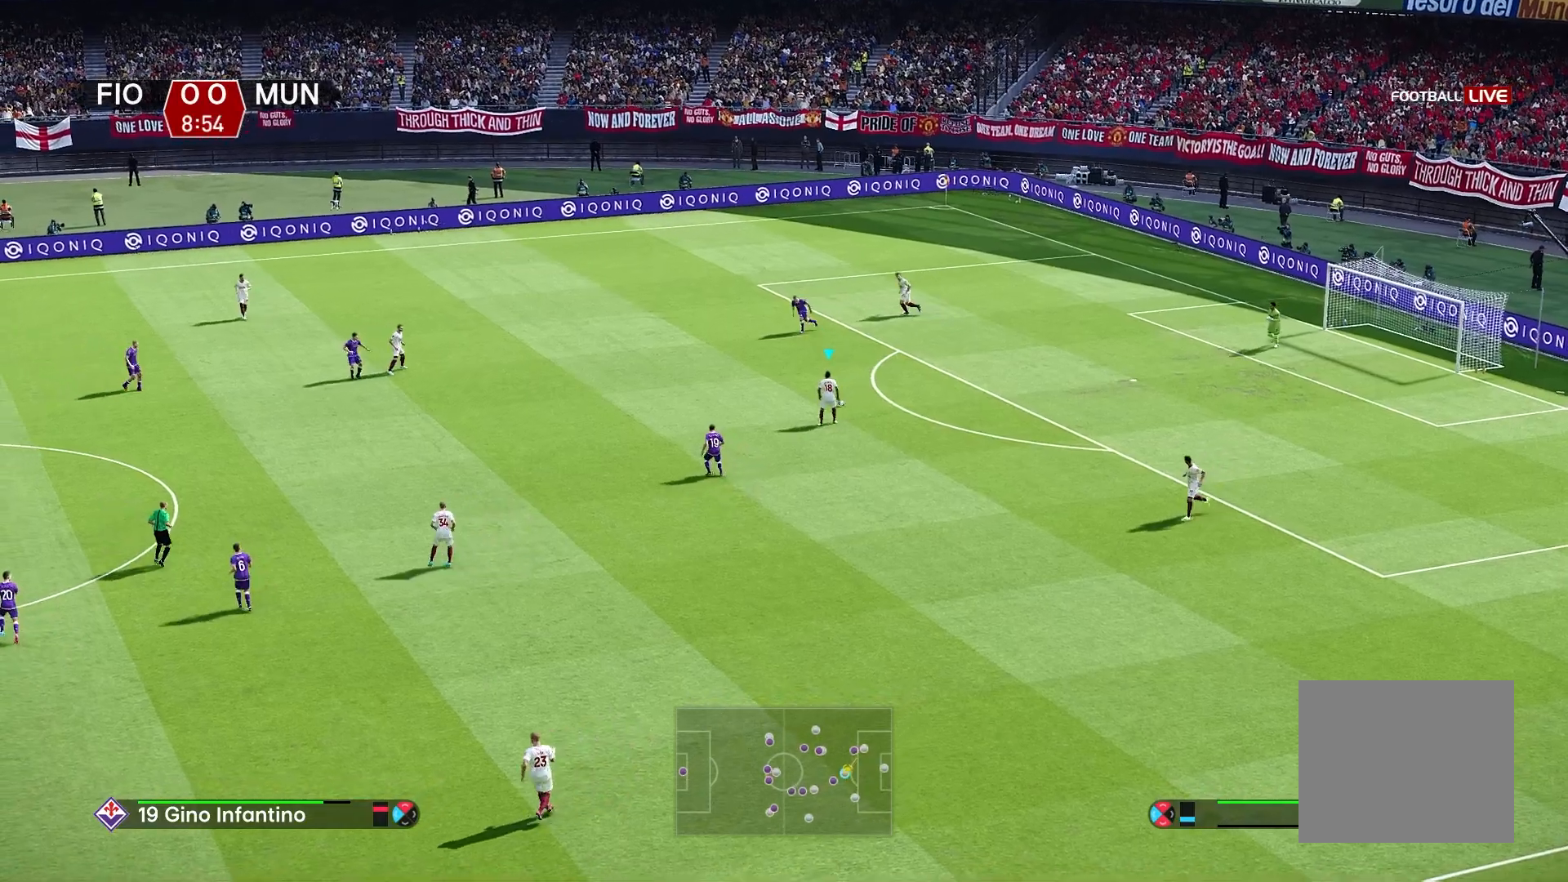
{"buttons": [], "left_stick": "down", "right_stick": "center", "events": [[100, "left_stick", "down"]]}
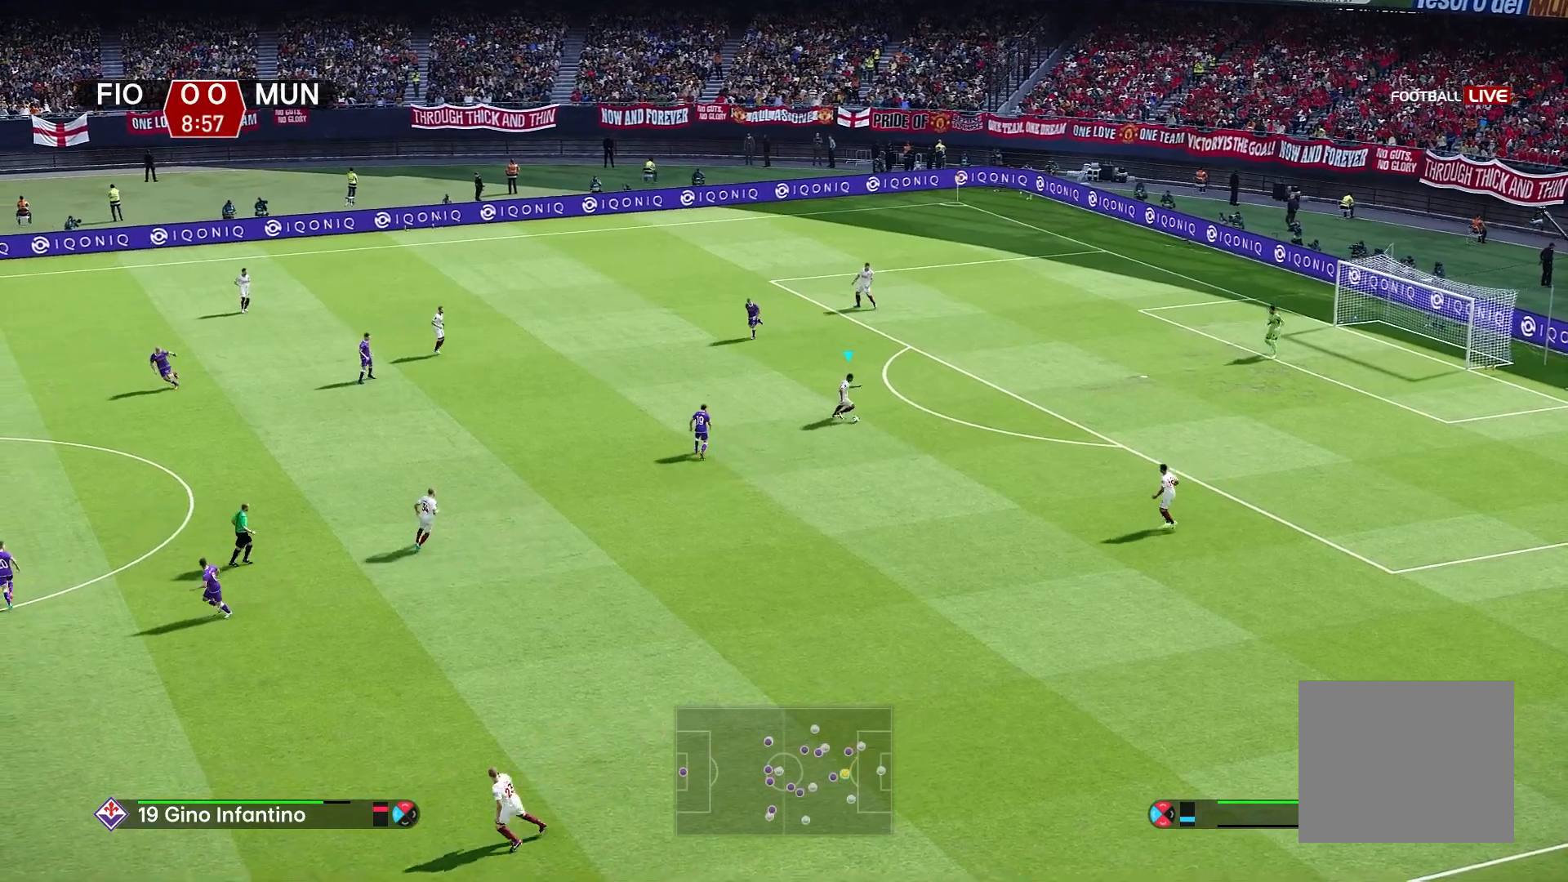
{"buttons": ["CROSS"], "left_stick": "down", "right_stick": "center", "events": [[350, "CROSS", "down"]]}
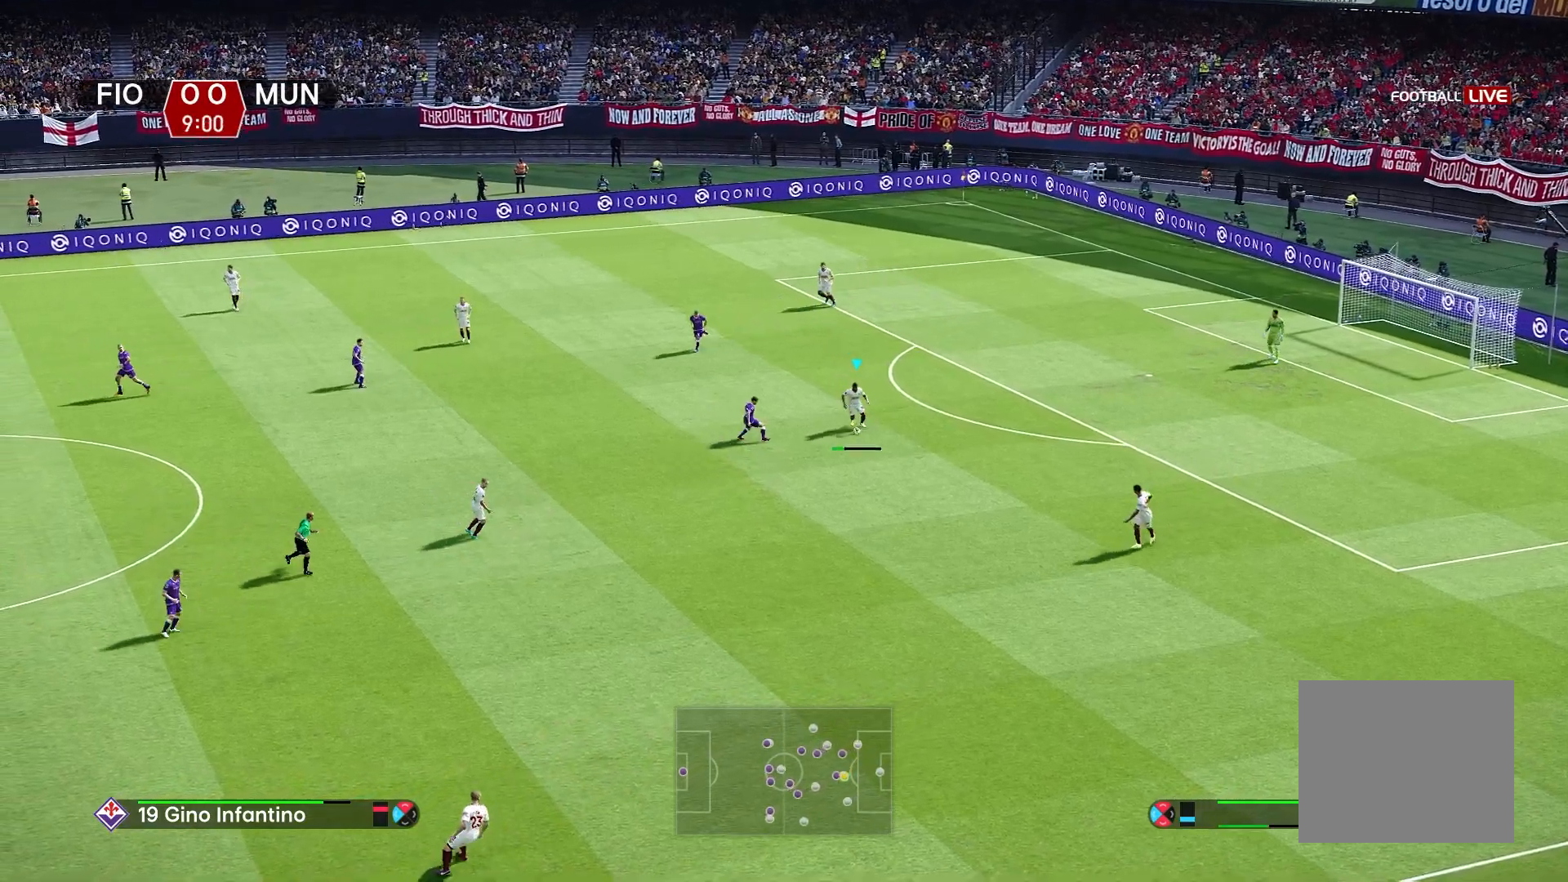
{"buttons": [], "left_stick": "down", "right_stick": "center", "events": [[83, "CROSS", "up"]]}
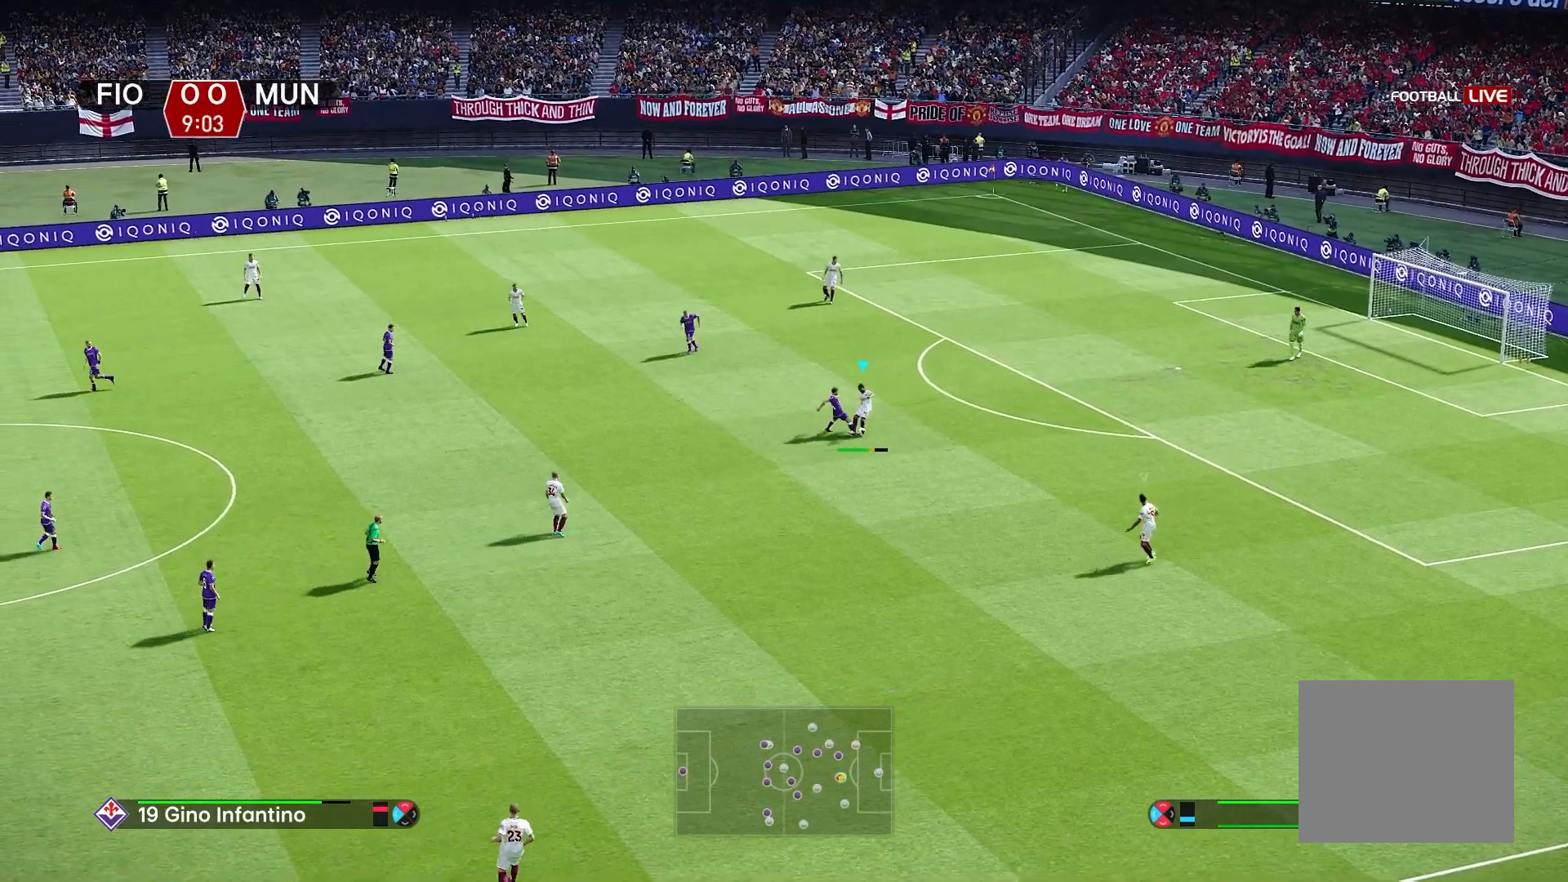
{"buttons": [], "left_stick": "right", "right_stick": "center", "events": [[300, "left_stick", "center"], [350, "left_stick", "right"]]}
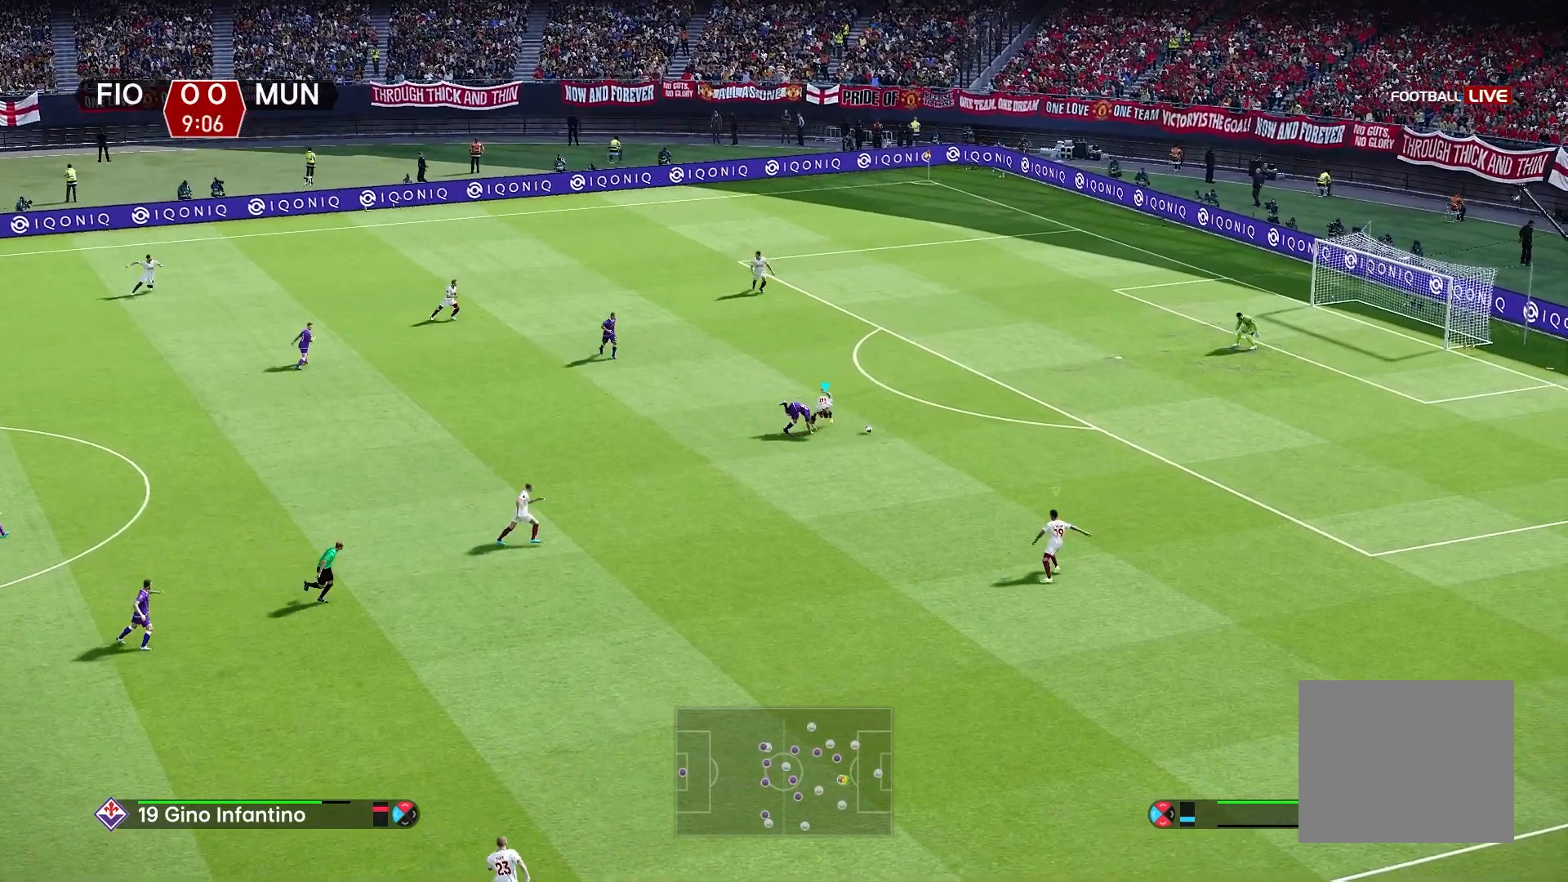
{"buttons": [], "left_stick": "right", "right_stick": "center", "events": [[150, "CROSS", "down"], [233, "CROSS", "up"]]}
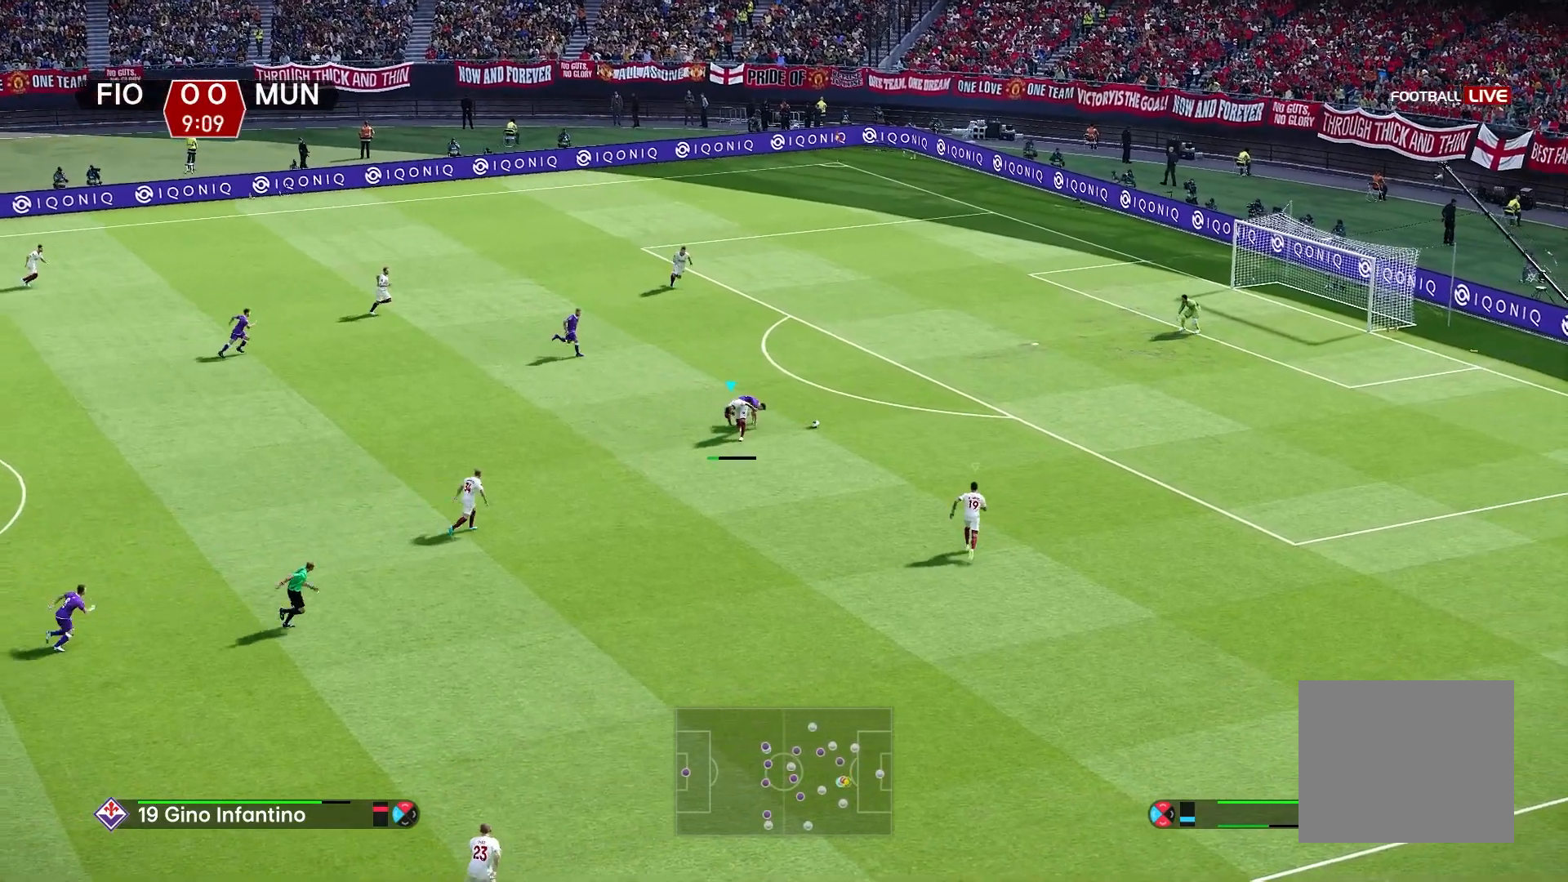
{"buttons": ["R1"], "left_stick": "right", "right_stick": "center", "events": [[67, "R1", "down"]]}
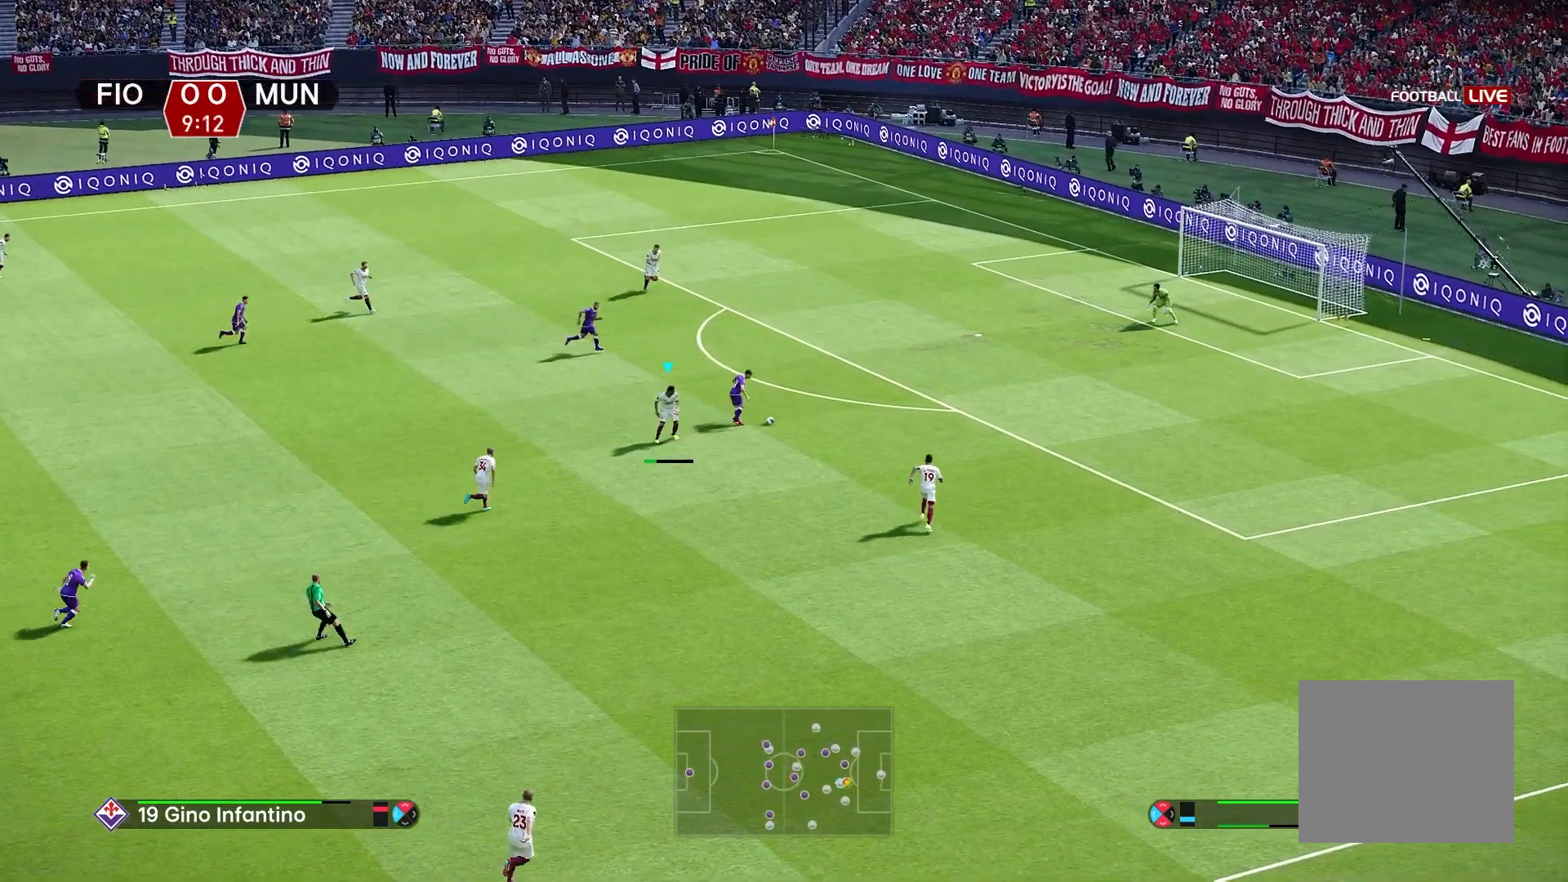
{"buttons": ["L1", "R1"], "left_stick": "right", "right_stick": "center", "events": [[117, "R2", "down"], [383, "R2", "up"], [450, "L1", "down"]]}
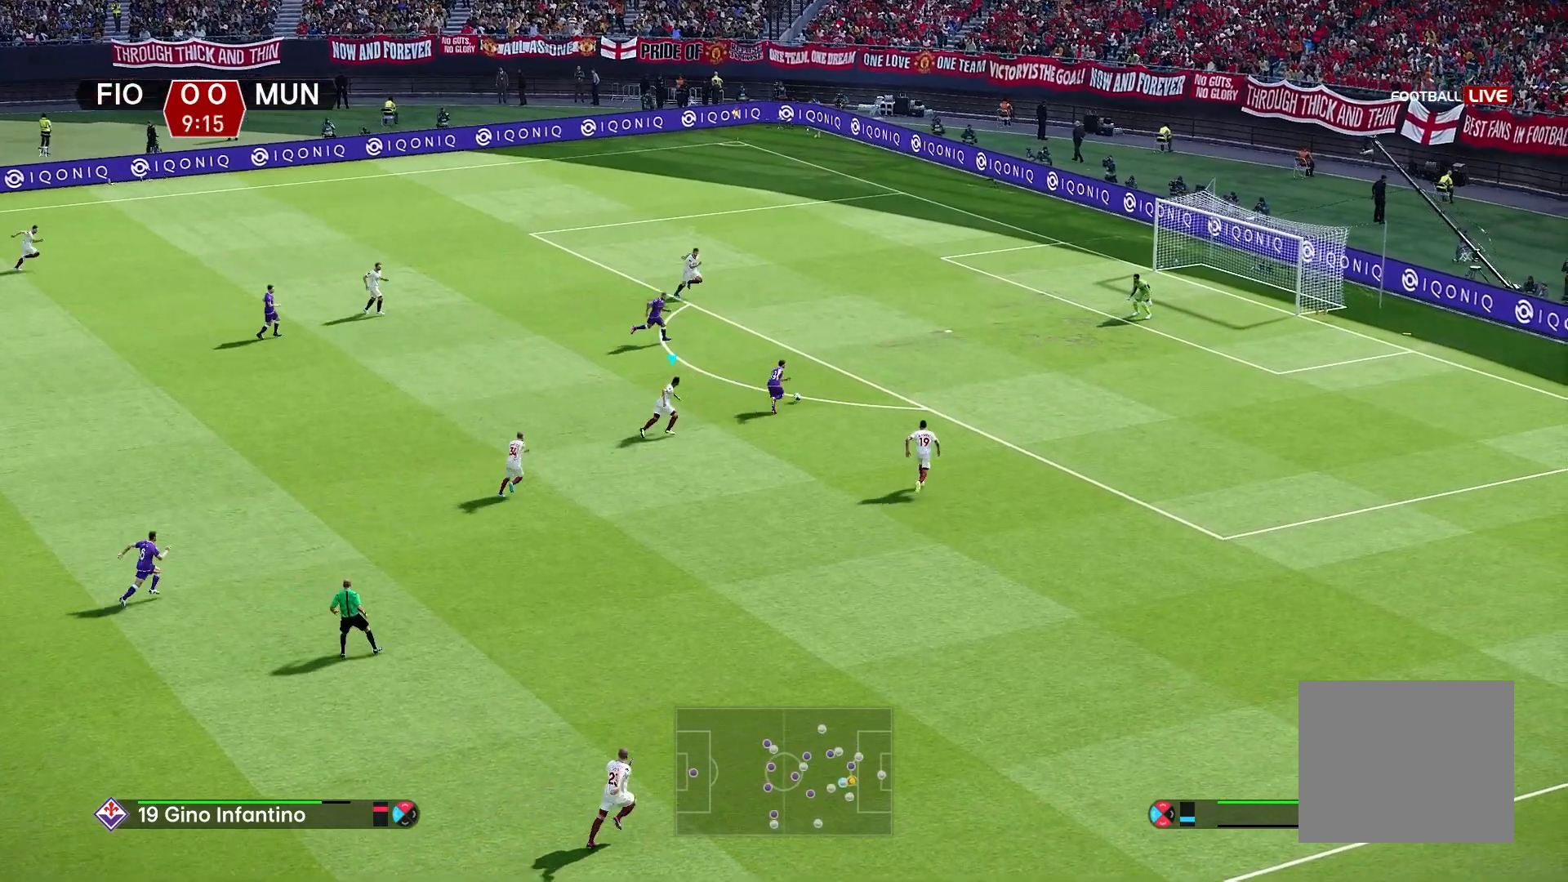
{"buttons": ["R1"], "left_stick": "right", "right_stick": "center", "events": [[100, "L1", "up"]]}
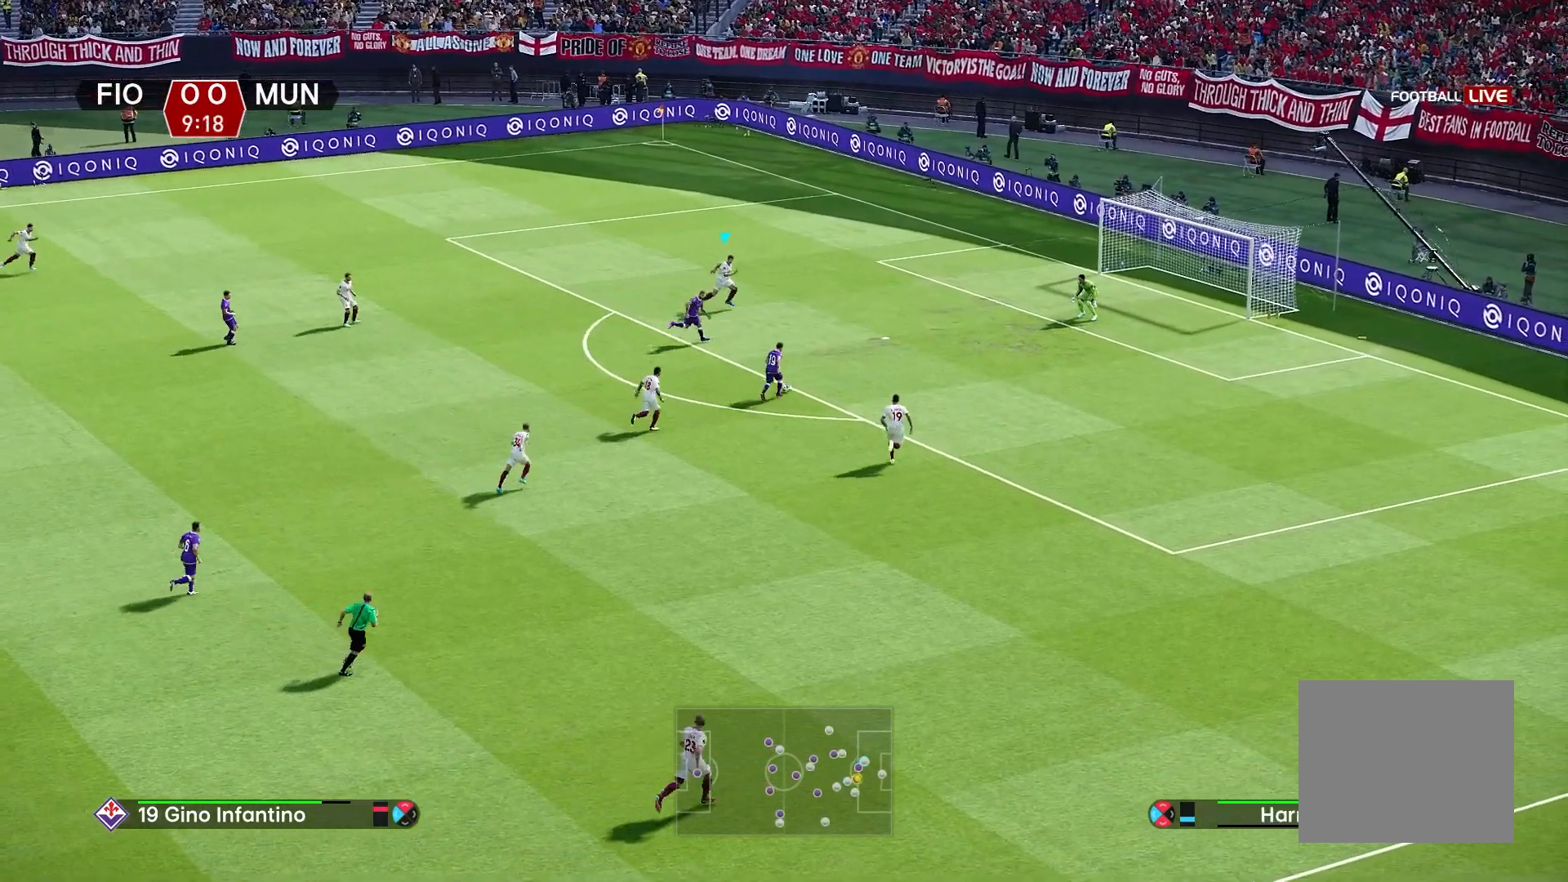
{"buttons": ["R1"], "left_stick": "right", "right_stick": "center", "events": []}
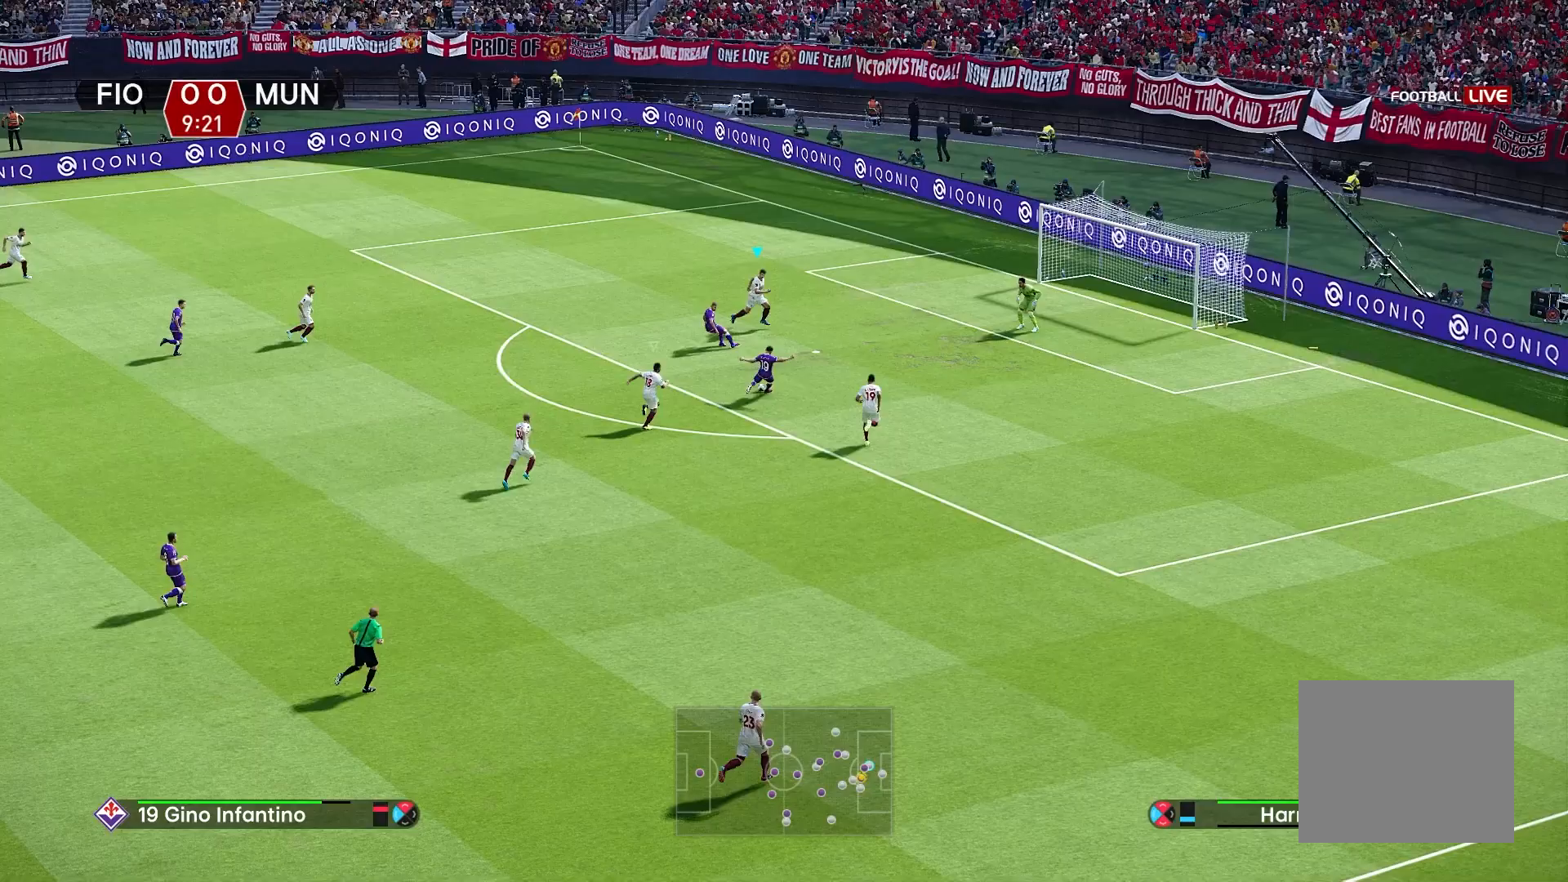
{"buttons": ["R1"], "left_stick": "right", "right_stick": "center", "events": []}
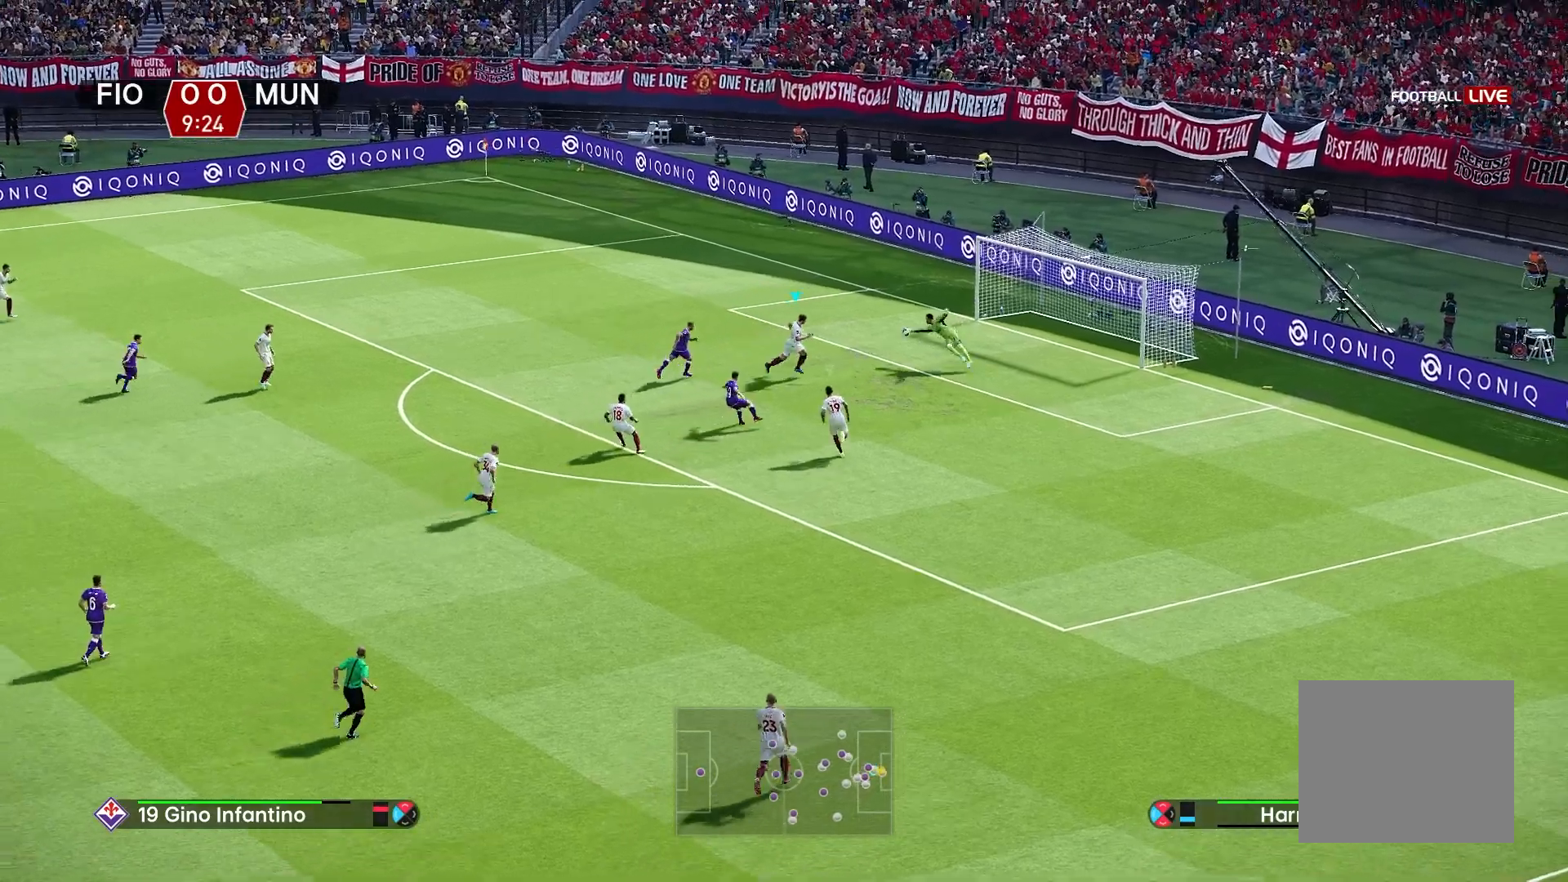
{"buttons": [], "left_stick": "up", "right_stick": "center", "events": [[17, "R1", "up"], [67, "left_stick", "center"], [417, "left_stick", "up"]]}
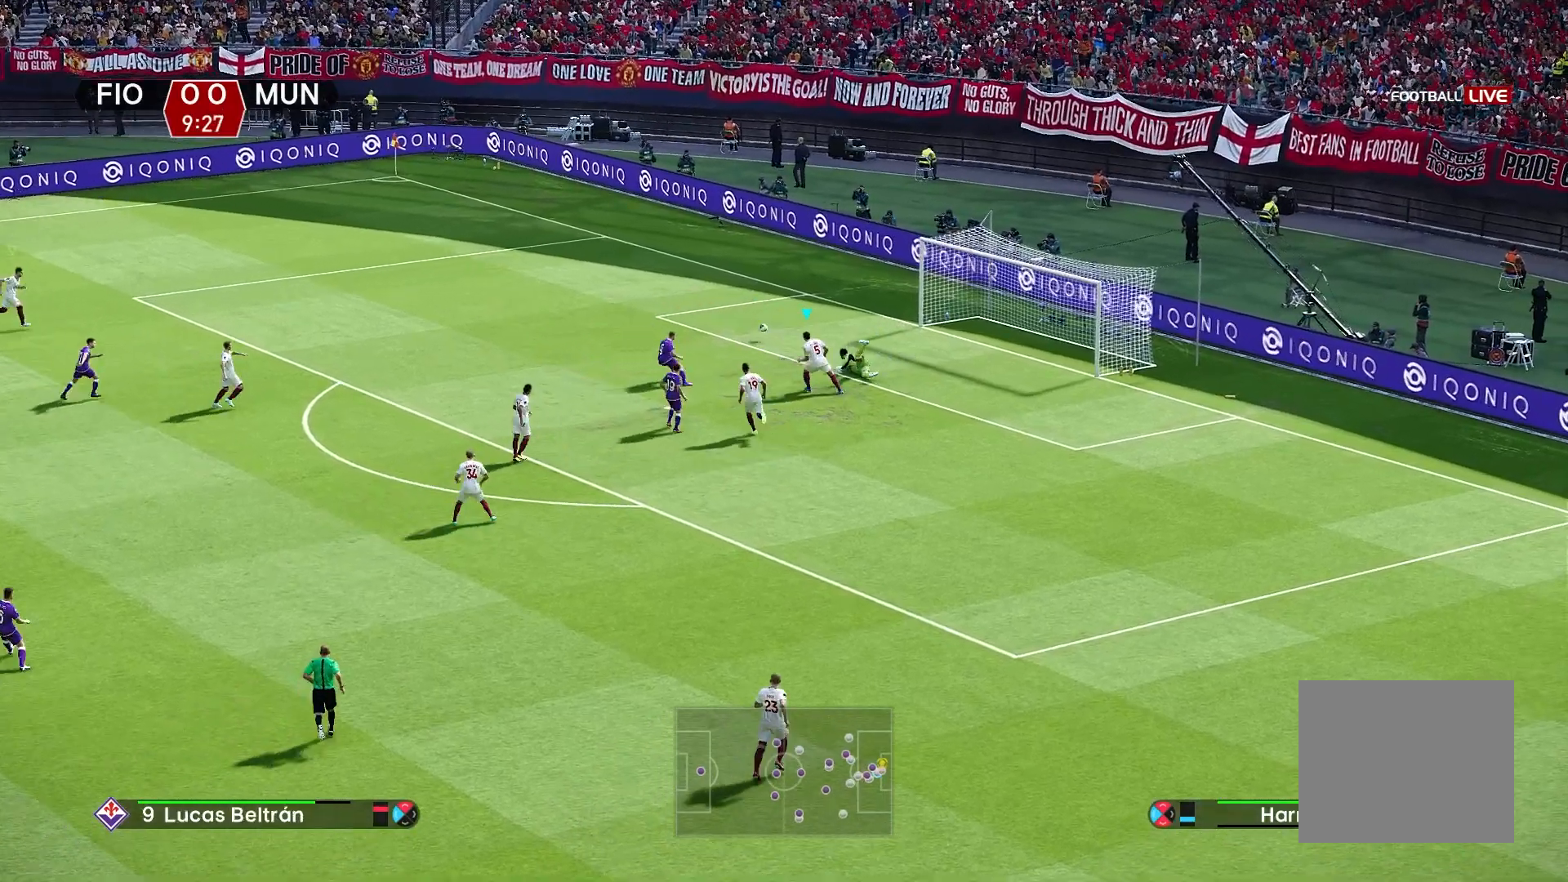
{"buttons": ["L1", "R1"], "left_stick": "up", "right_stick": "center", "events": [[17, "R1", "down"], [483, "L1", "down"]]}
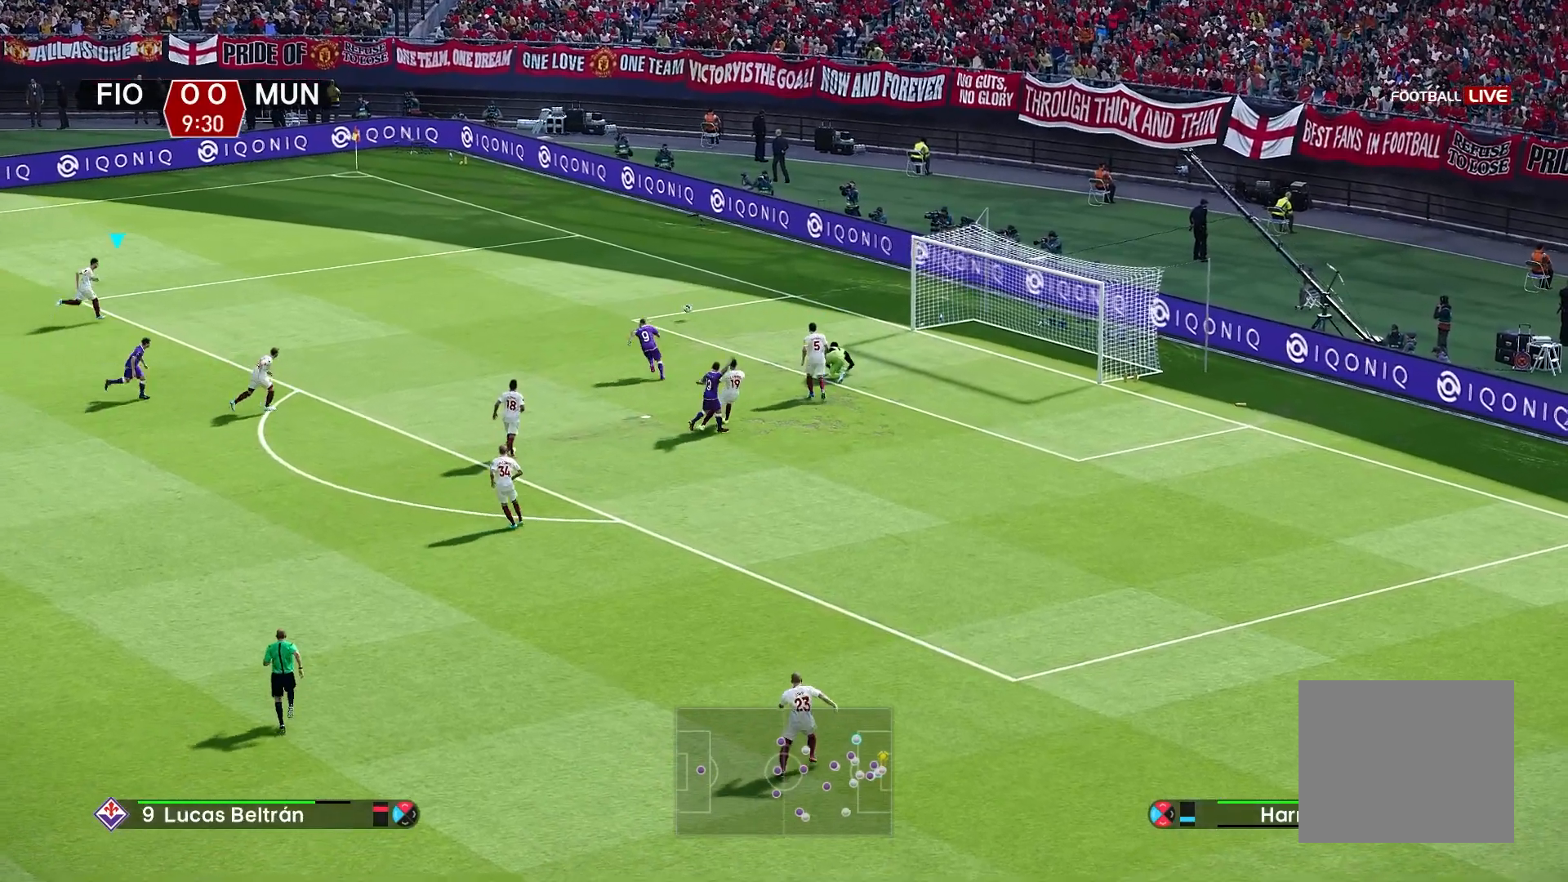
{"buttons": ["R1"], "left_stick": "up-right", "right_stick": "center", "events": [[133, "L1", "up"], [150, "left_stick", "up-right"]]}